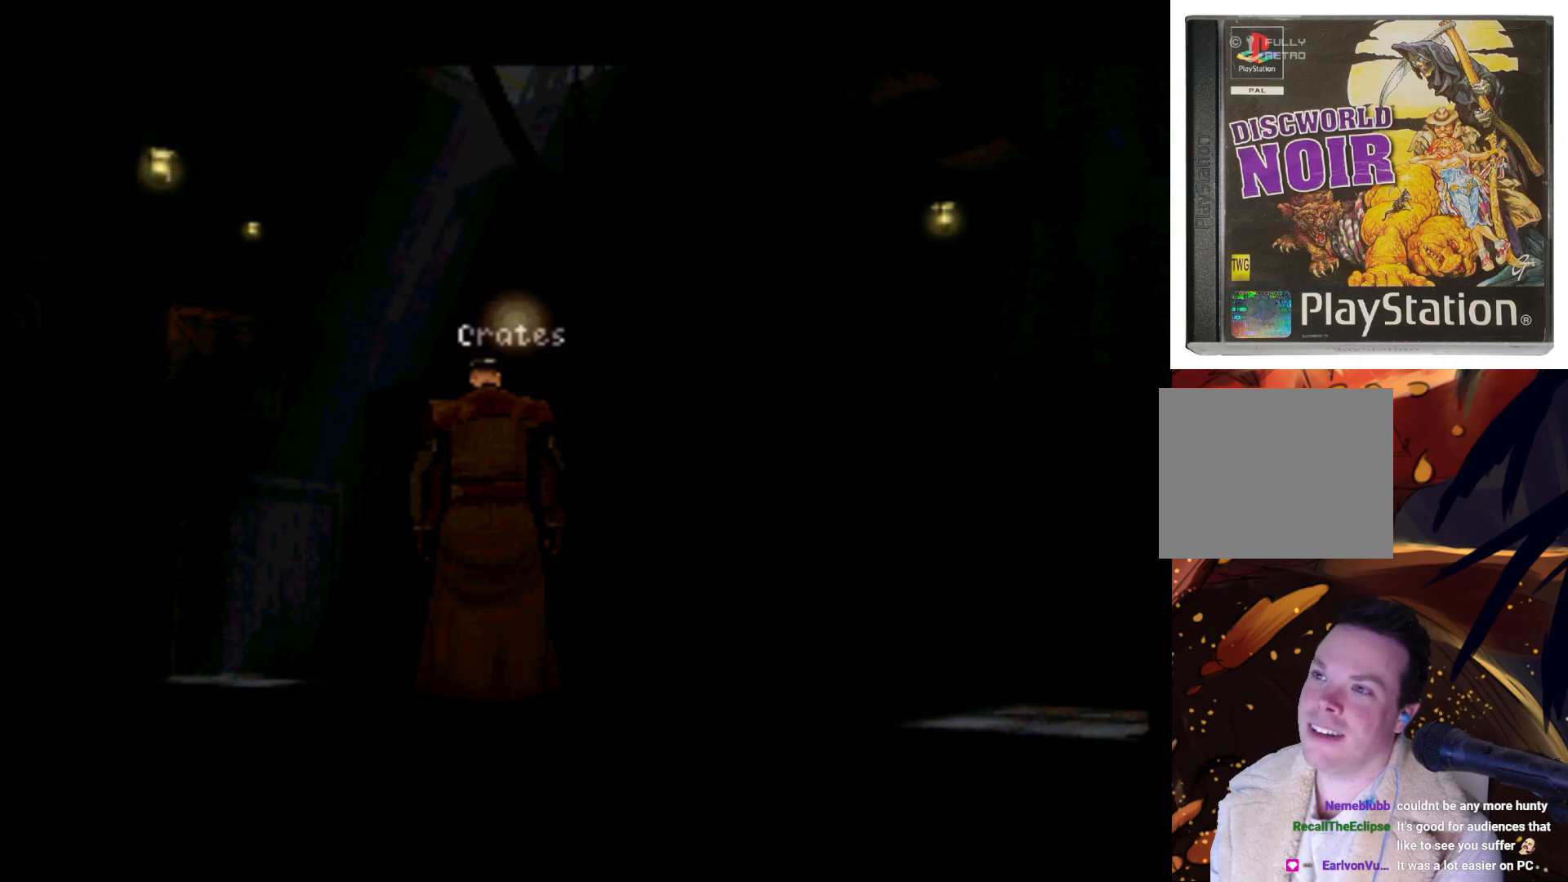
Gameplay with a controller (PlayStation layout); each line is a JSON object with the inputs held at the frame after it. "events" lists button and stick changes between this image and that frame as [ms after this image, input, new state], when the widget could be followed in between. Not read: L3 R3.
{"buttons": [], "left_stick": "center", "right_stick": "center", "events": [[200, "DPAD_LEFT", "down"], [433, "DPAD_LEFT", "up"]]}
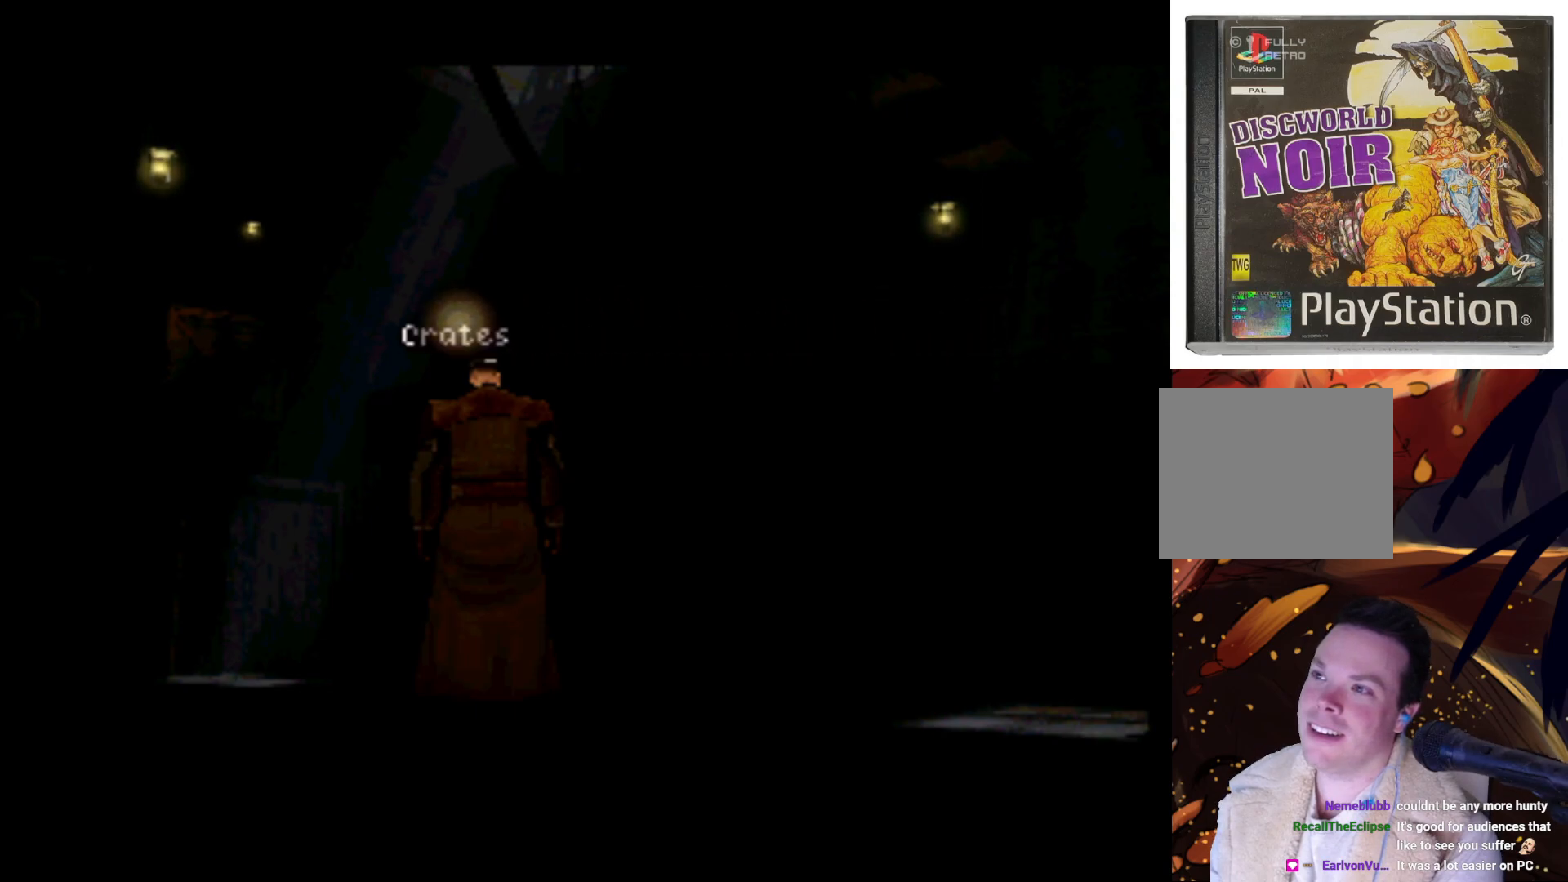
{"buttons": ["DPAD_LEFT"], "left_stick": "center", "right_stick": "center", "events": [[367, "DPAD_LEFT", "down"]]}
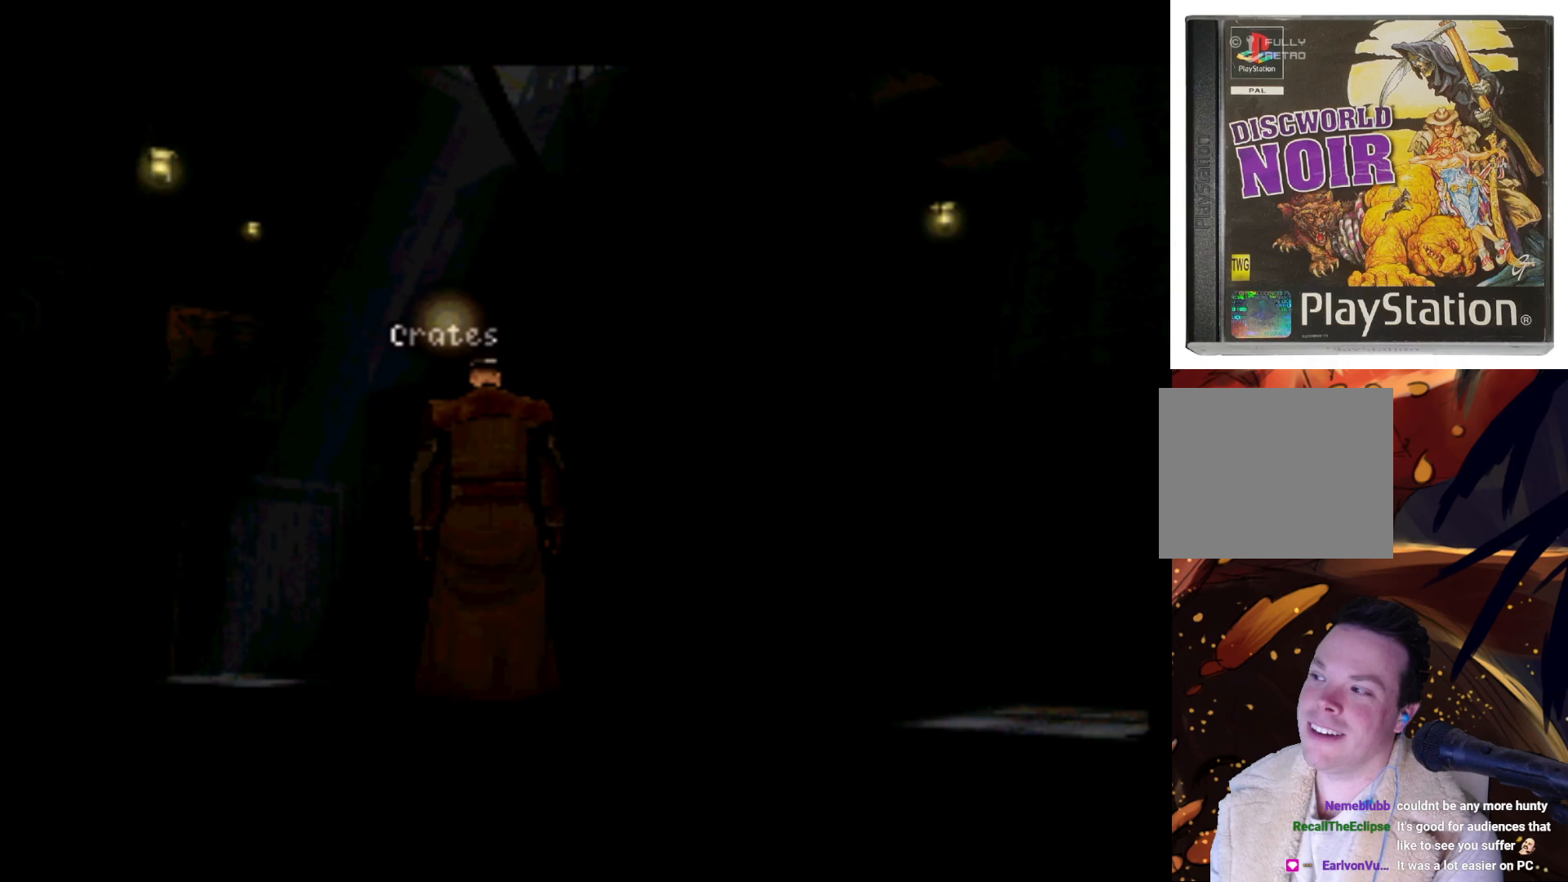
{"buttons": [], "left_stick": "center", "right_stick": "center", "events": [[100, "DPAD_LEFT", "up"]]}
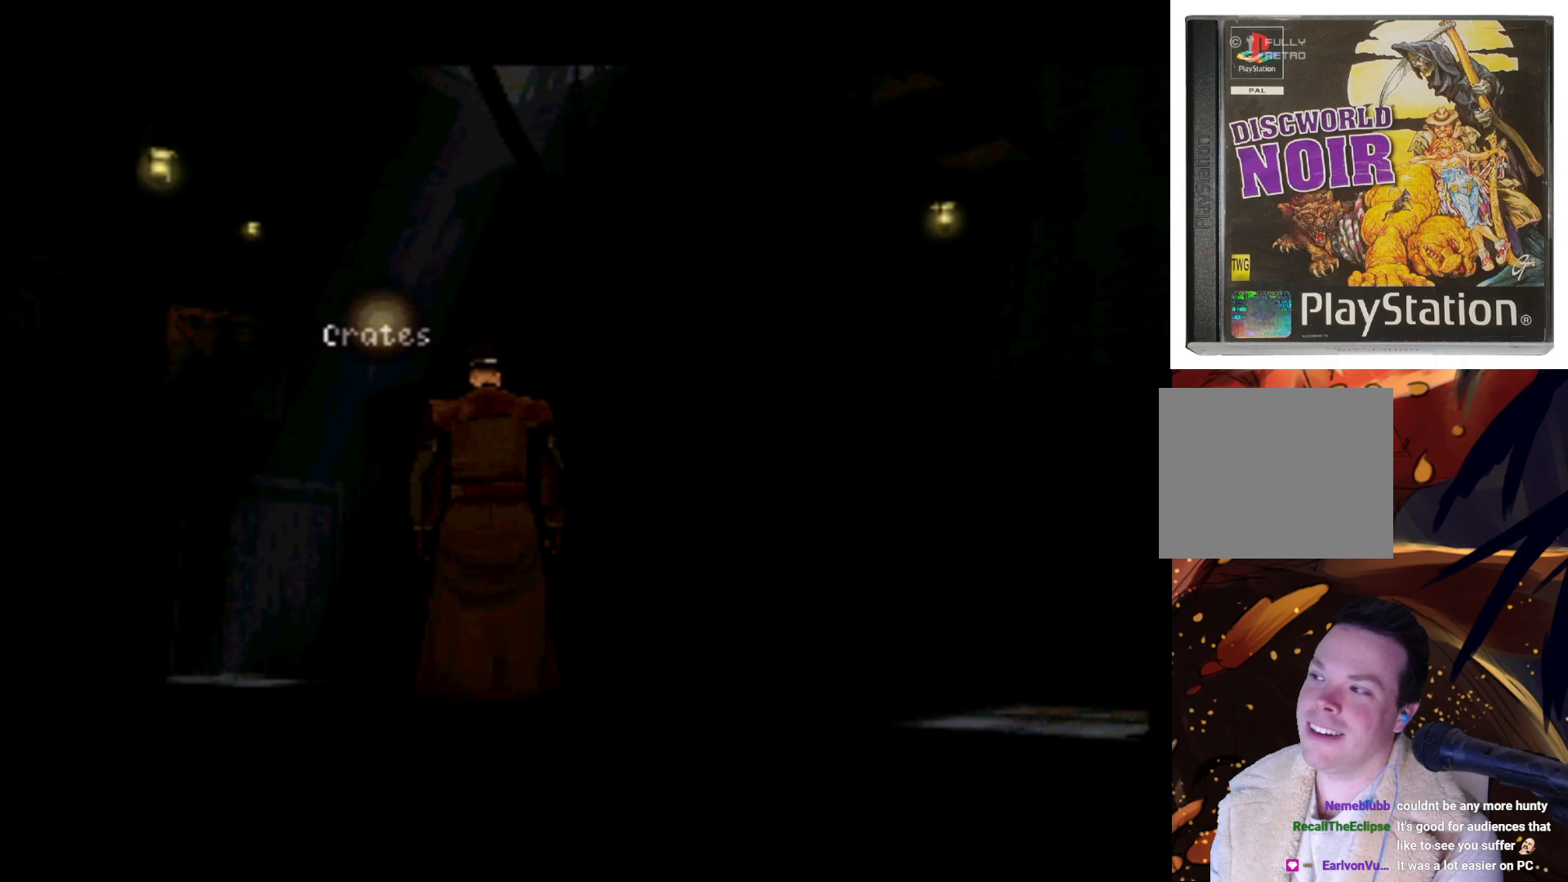
{"buttons": [], "left_stick": "center", "right_stick": "center", "events": [[117, "DPAD_LEFT", "down"], [267, "DPAD_LEFT", "up"]]}
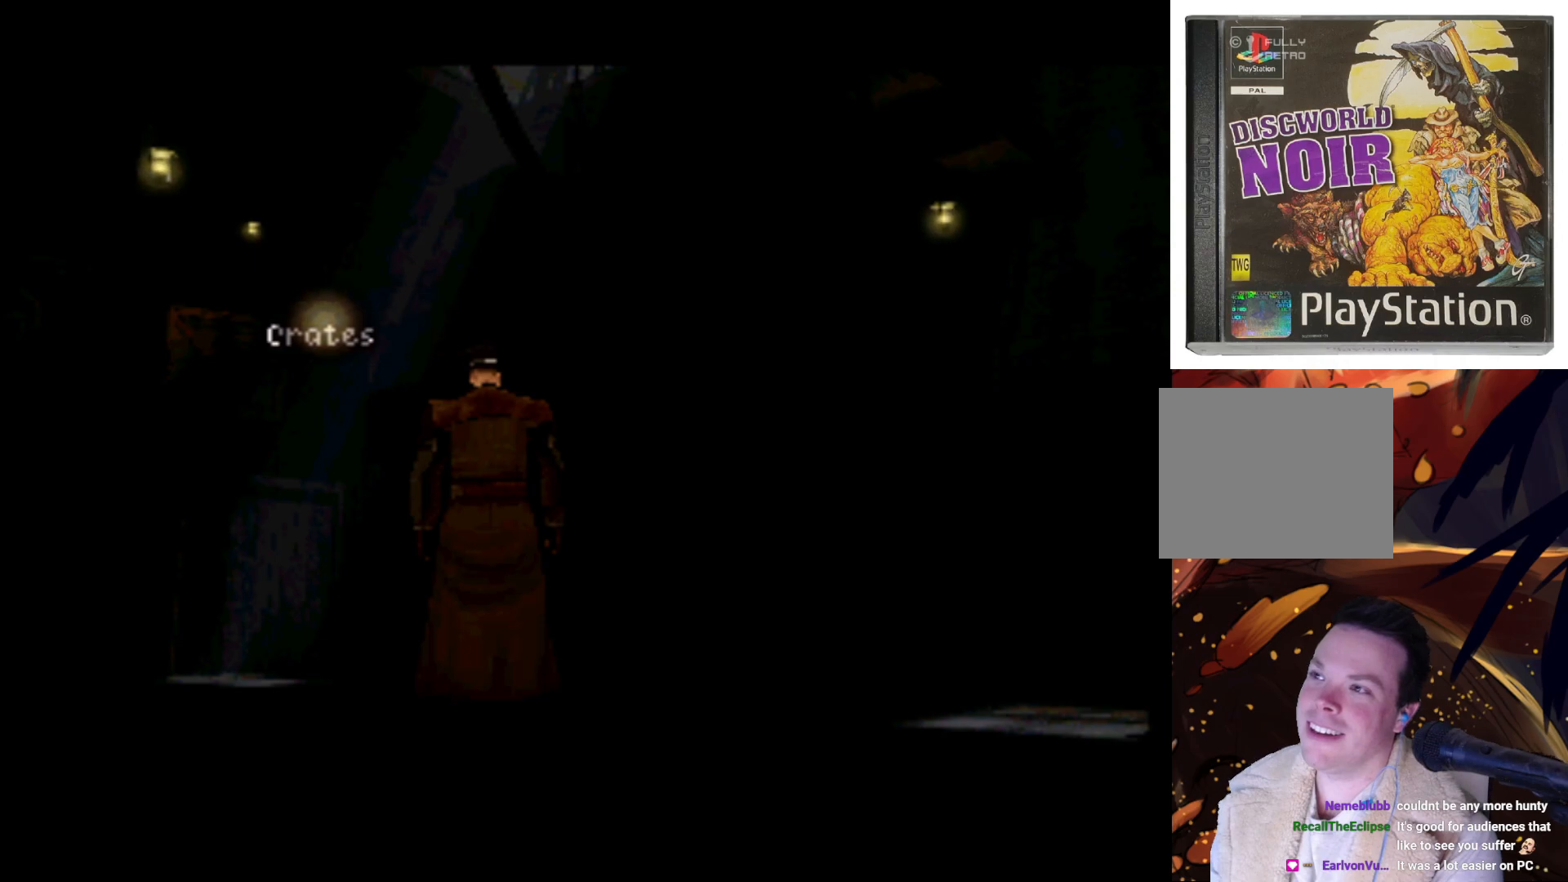
{"buttons": [], "left_stick": "center", "right_stick": "center", "events": [[167, "DPAD_LEFT", "down"], [433, "DPAD_LEFT", "up"]]}
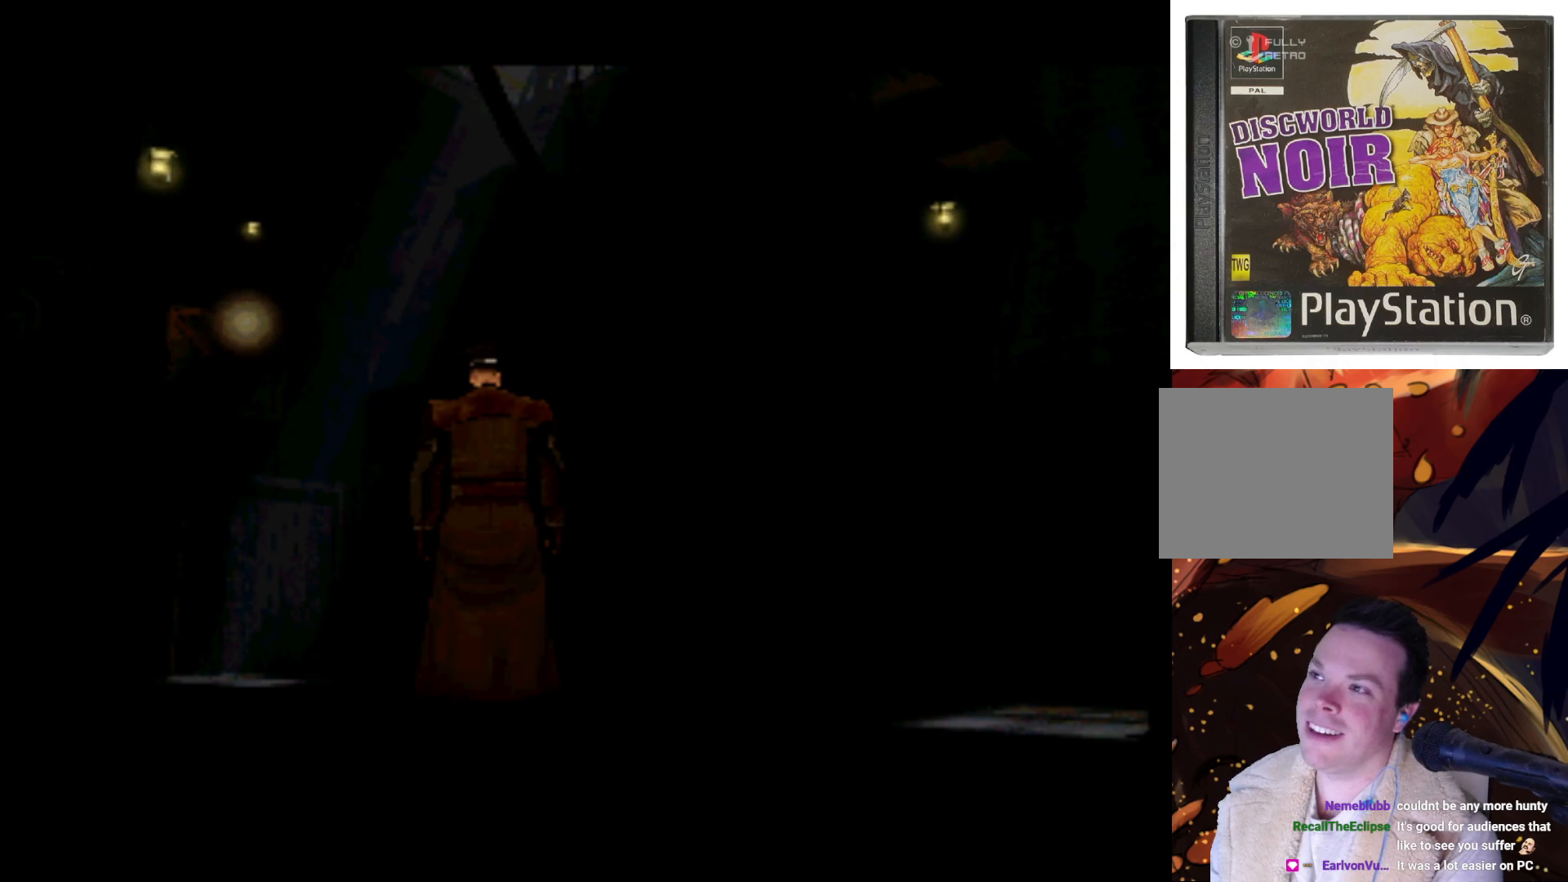
{"buttons": ["DPAD_LEFT"], "left_stick": "center", "right_stick": "center", "events": [[317, "DPAD_LEFT", "down"]]}
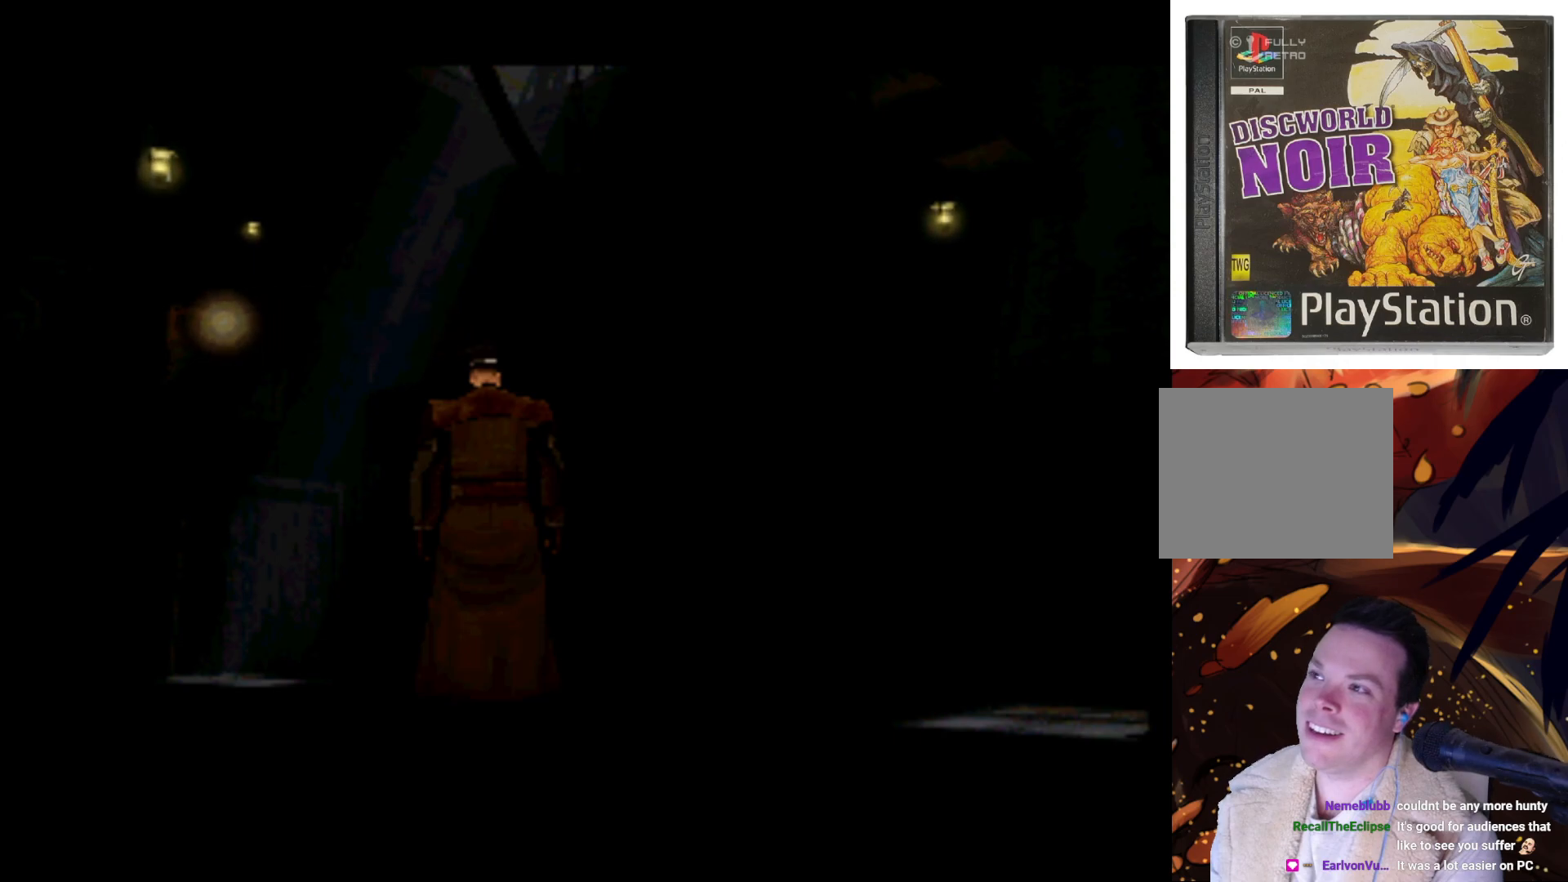
{"buttons": ["DPAD_LEFT"], "left_stick": "center", "right_stick": "center", "events": [[100, "DPAD_LEFT", "up"], [467, "DPAD_LEFT", "down"]]}
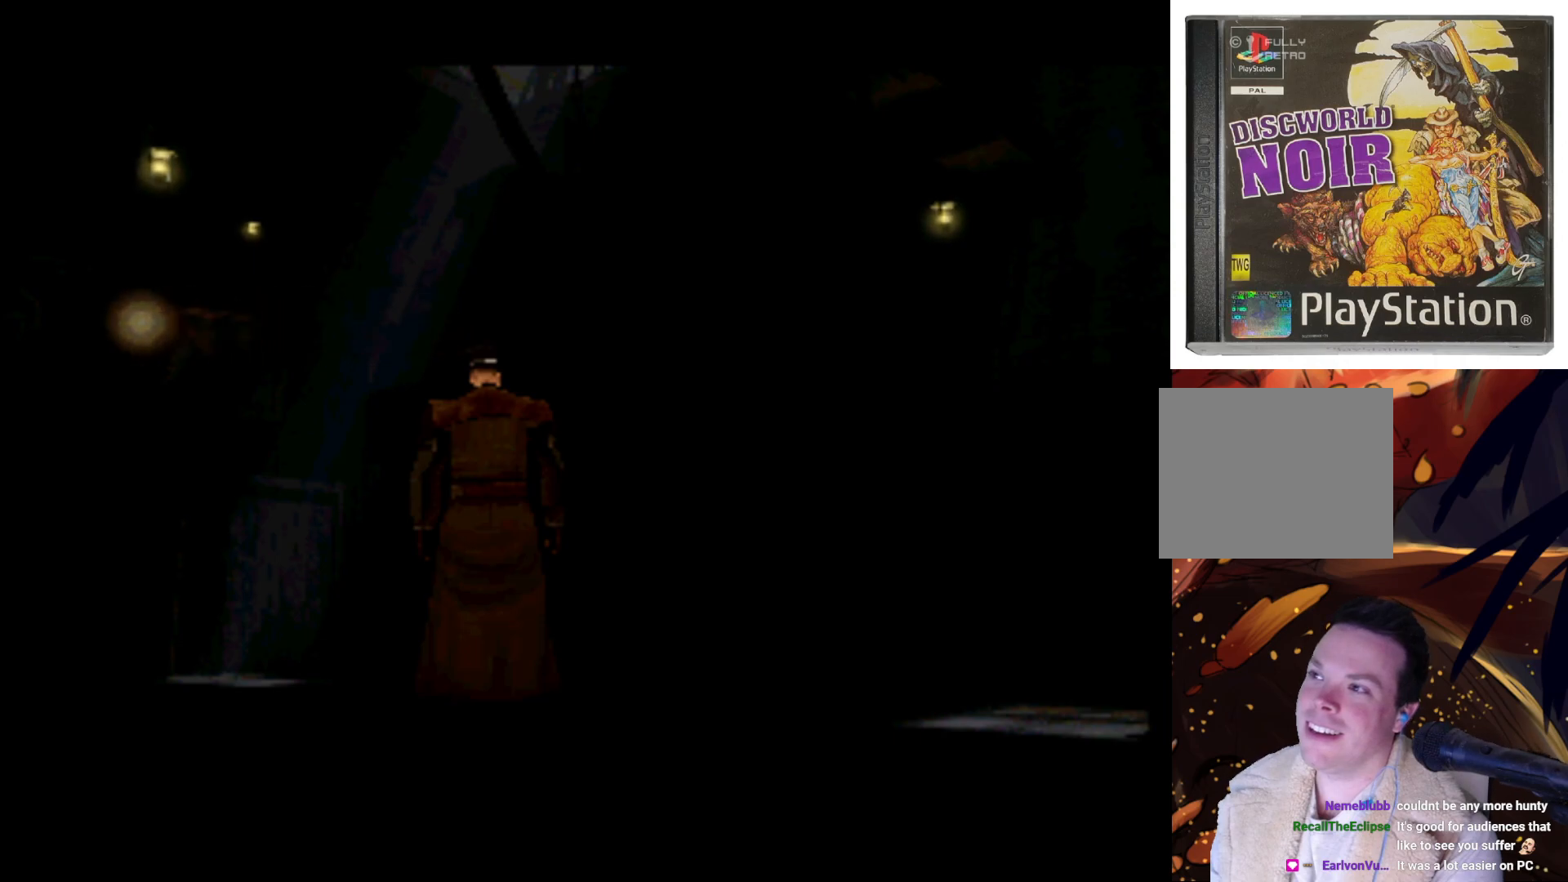
{"buttons": ["DPAD_UP"], "left_stick": "center", "right_stick": "center", "events": [[233, "DPAD_LEFT", "up"], [467, "DPAD_UP", "down"]]}
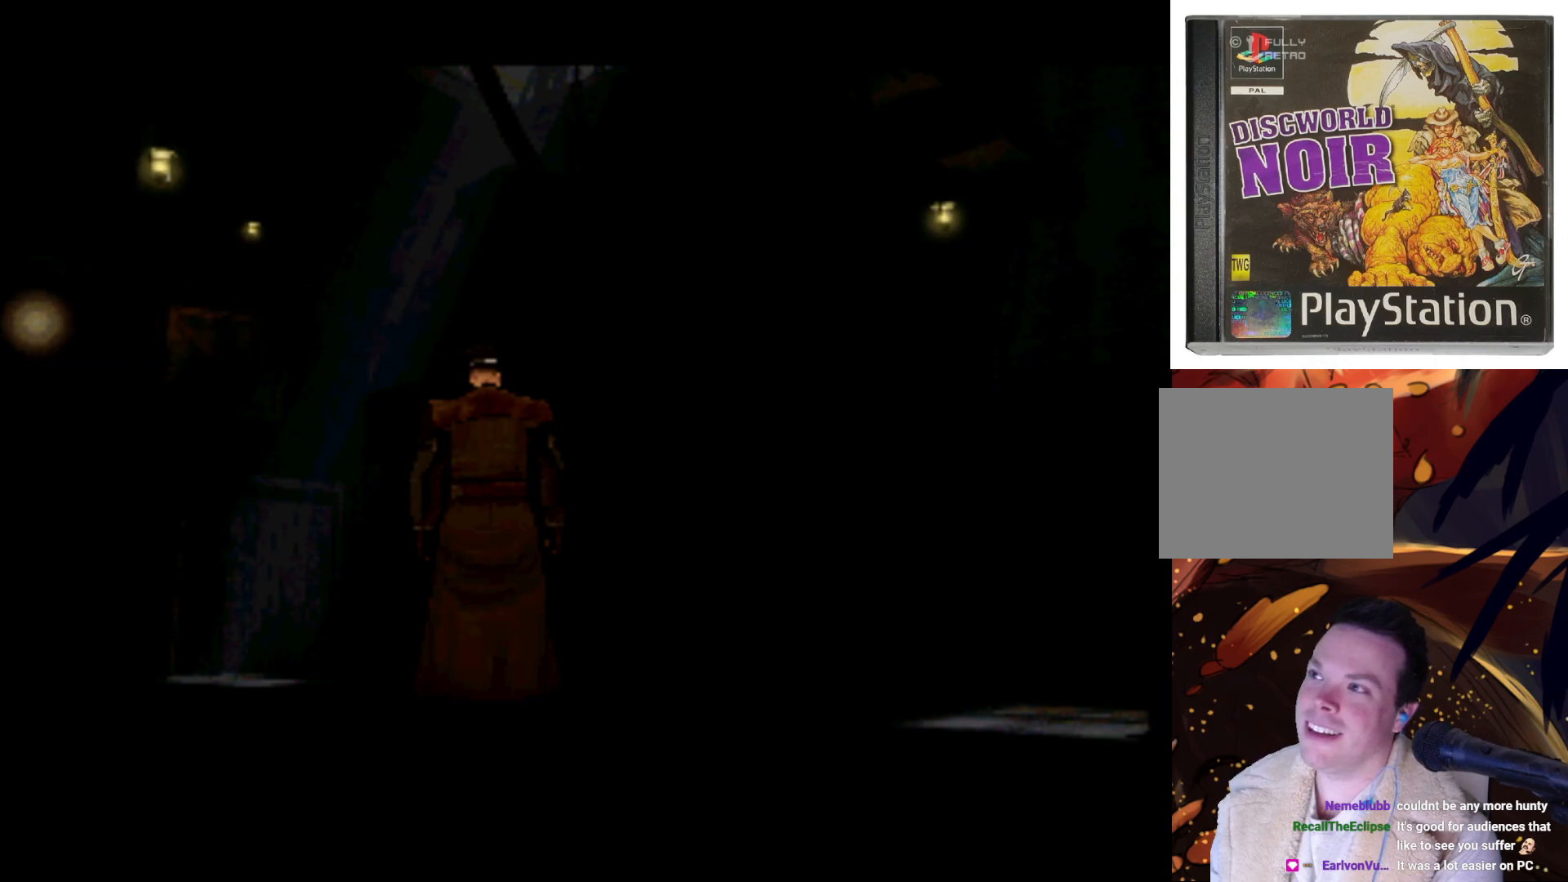
{"buttons": ["DPAD_RIGHT"], "left_stick": "center", "right_stick": "center", "events": [[33, "DPAD_LEFT", "down"], [67, "DPAD_LEFT", "up"], [233, "DPAD_UP", "up"], [467, "DPAD_RIGHT", "down"]]}
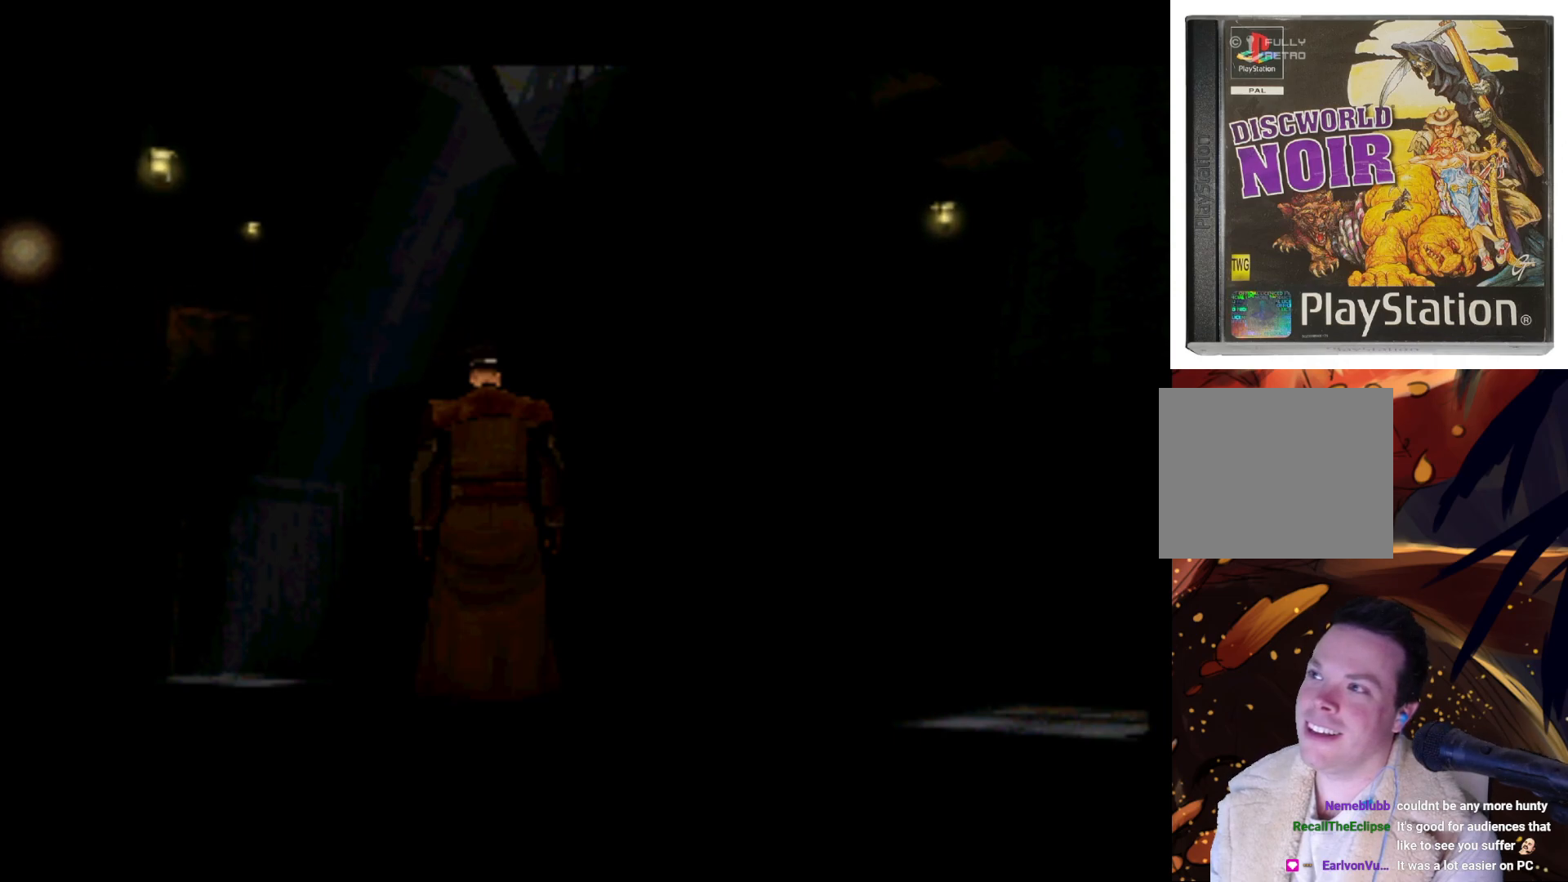
{"buttons": [], "left_stick": "center", "right_stick": "center", "events": [[200, "DPAD_RIGHT", "up"]]}
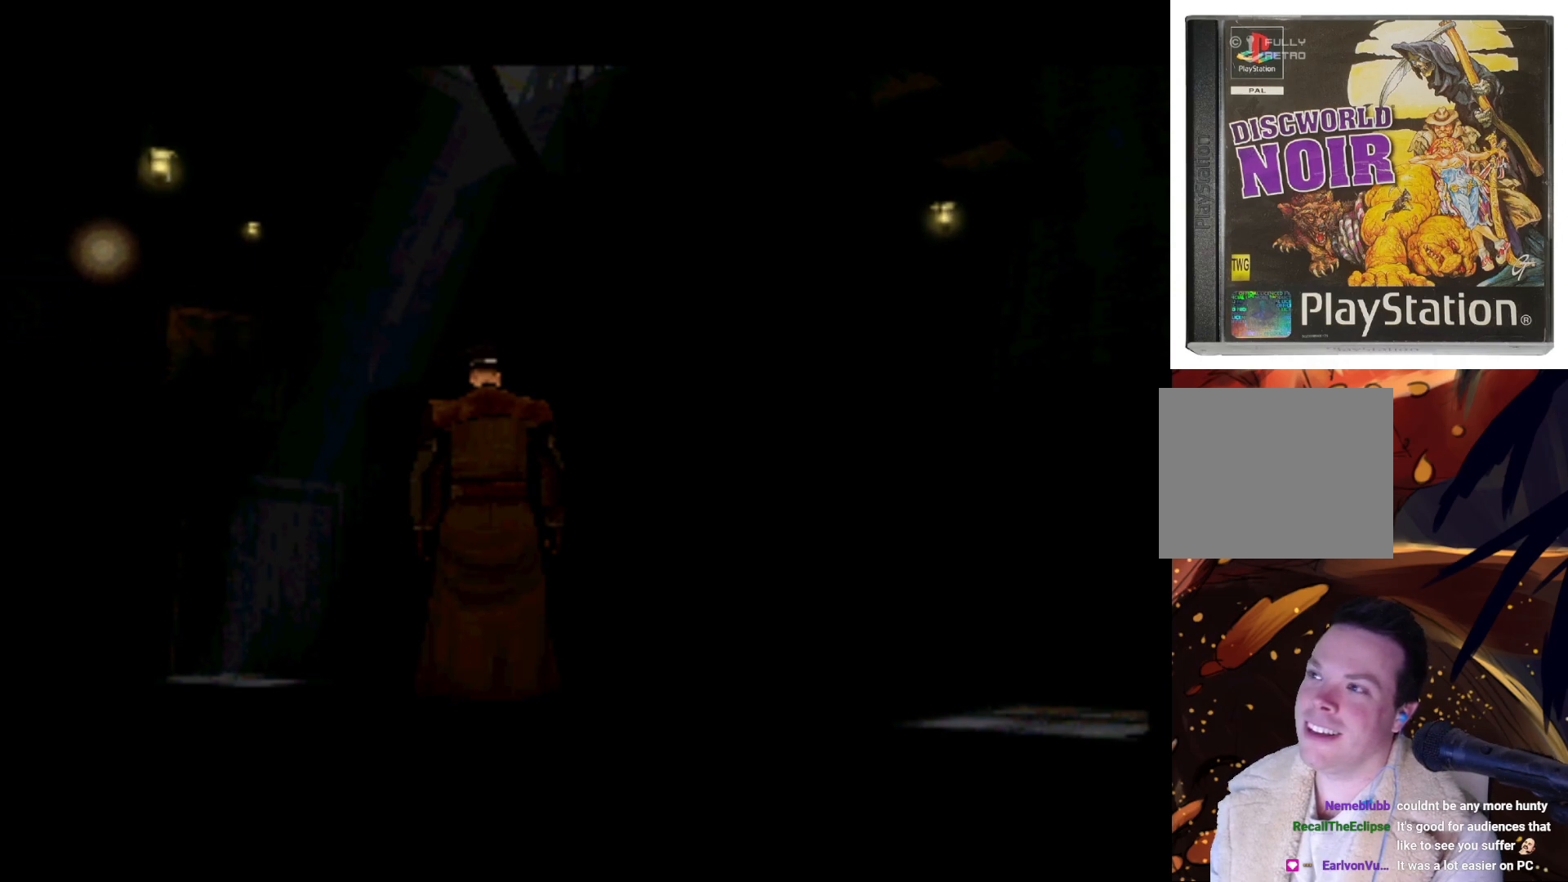
{"buttons": [], "left_stick": "center", "right_stick": "center", "events": [[33, "DPAD_RIGHT", "down"], [300, "DPAD_RIGHT", "up"]]}
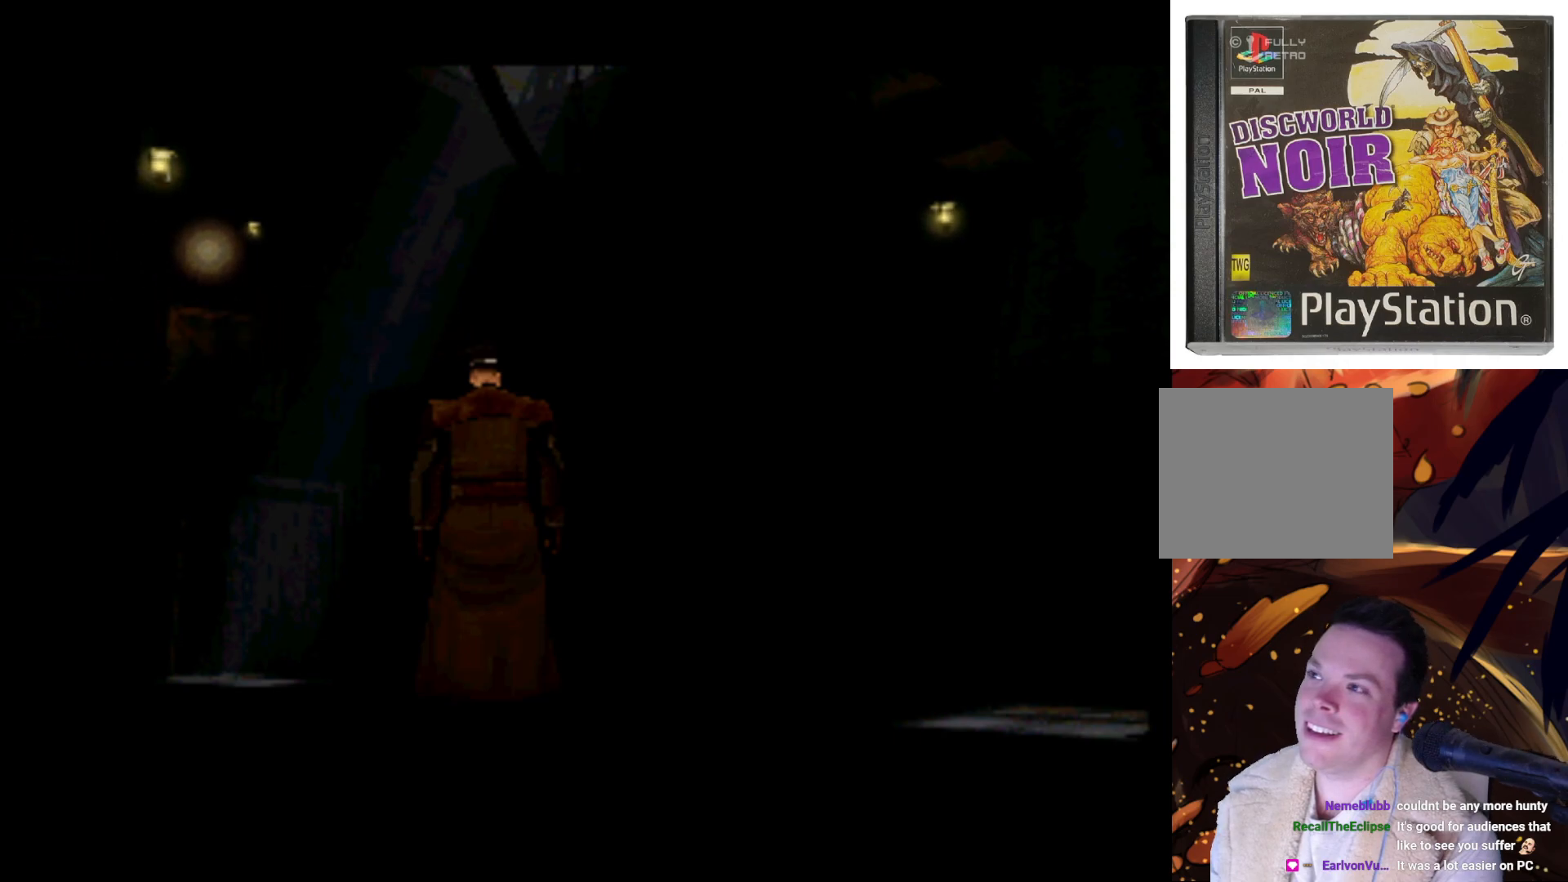
{"buttons": [], "left_stick": "center", "right_stick": "center", "events": [[133, "DPAD_RIGHT", "down"], [433, "DPAD_RIGHT", "up"]]}
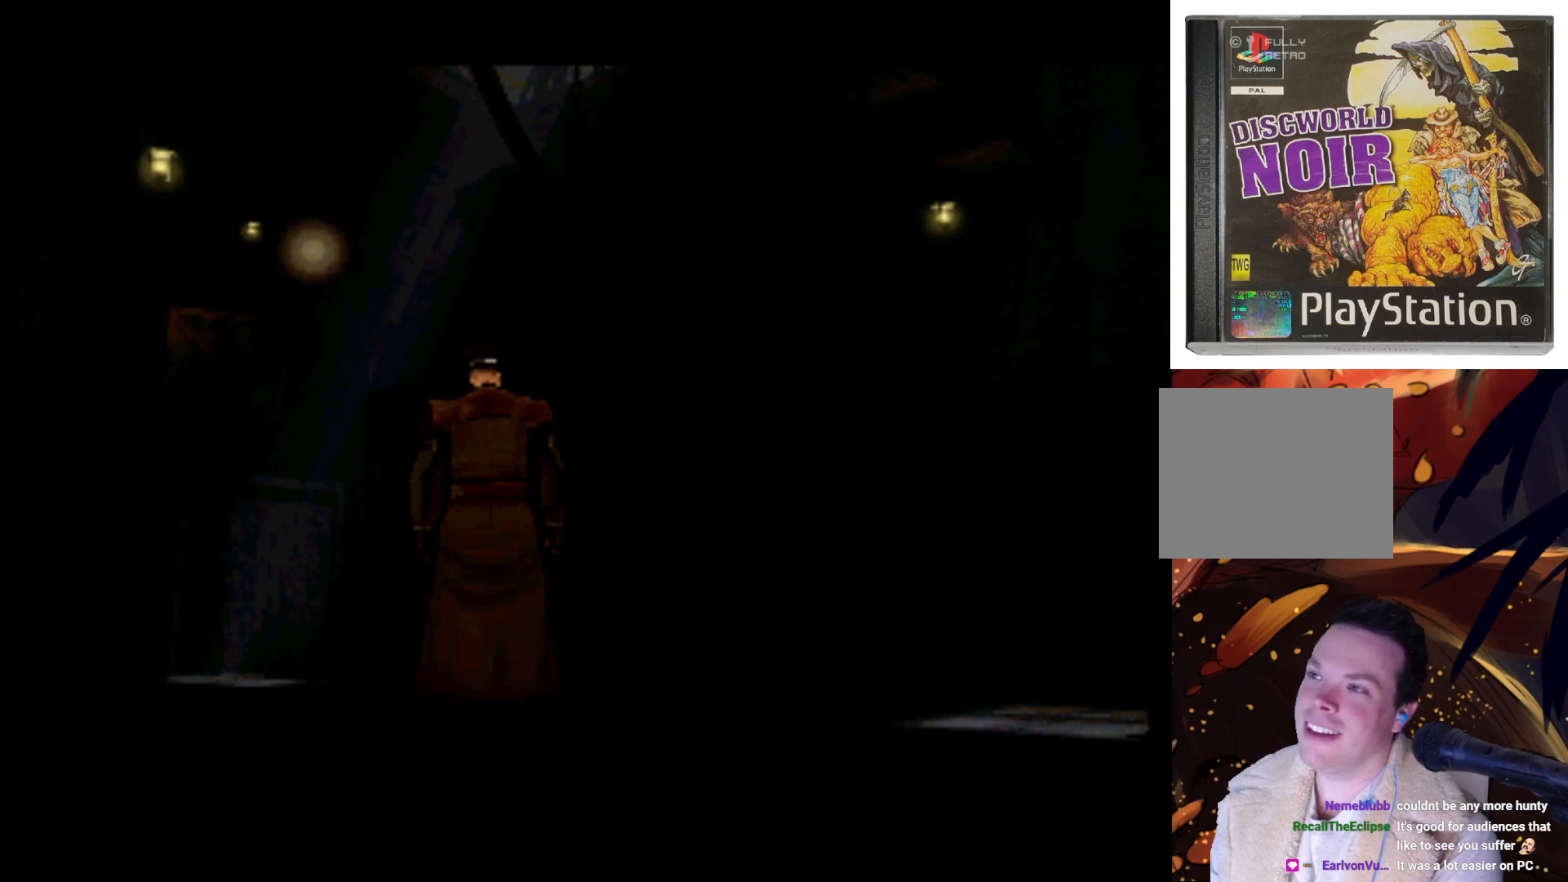
{"buttons": ["DPAD_RIGHT"], "left_stick": "center", "right_stick": "center", "events": [[233, "DPAD_RIGHT", "down"]]}
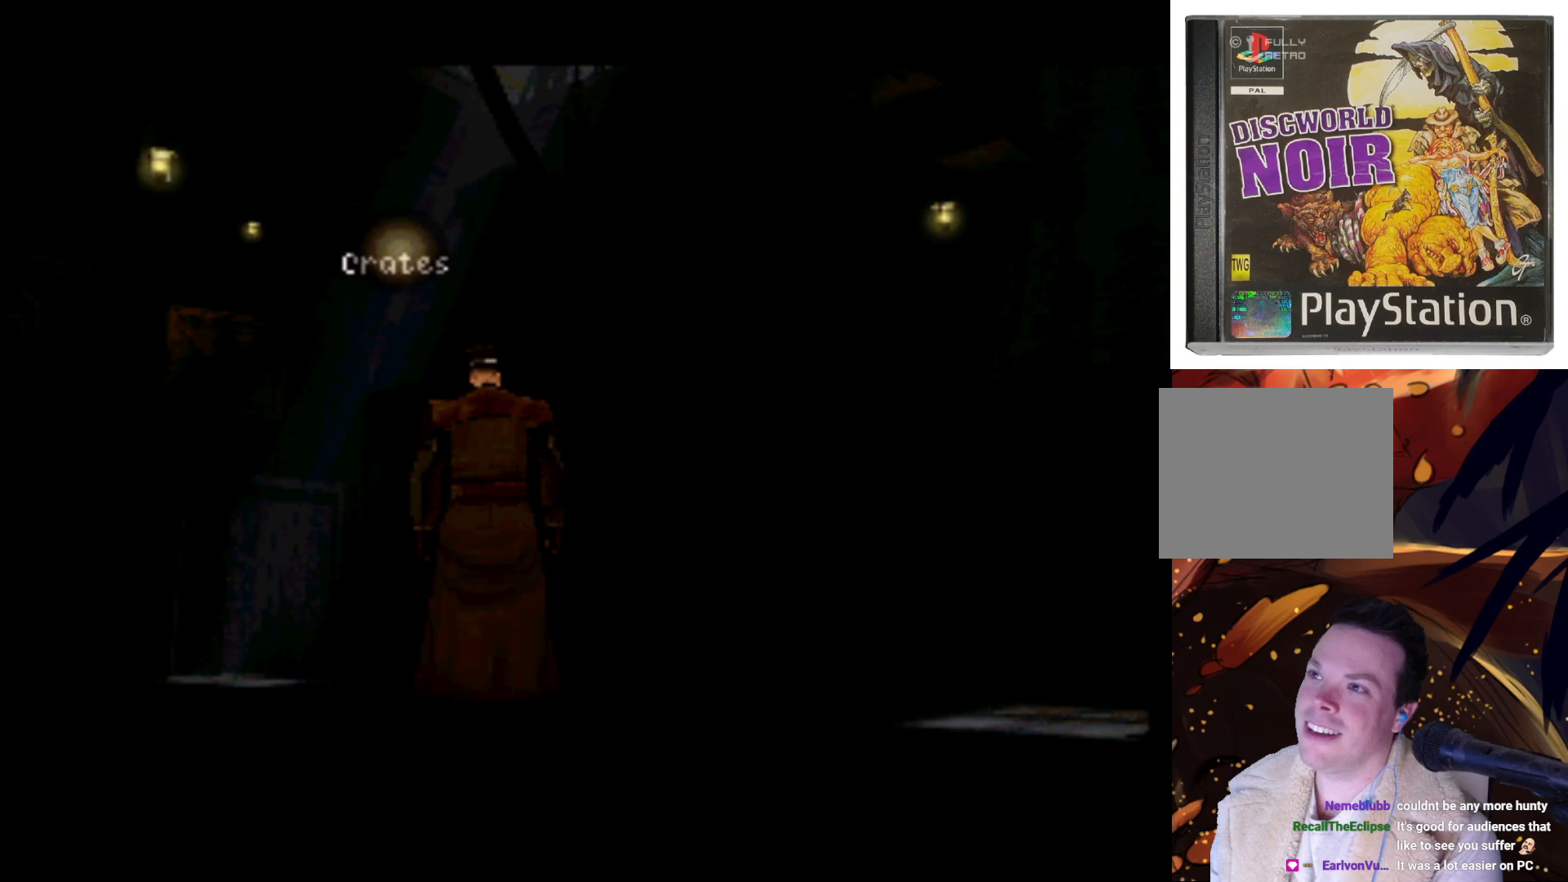
{"buttons": ["DPAD_RIGHT"], "left_stick": "center", "right_stick": "center", "events": [[33, "DPAD_RIGHT", "up"], [467, "DPAD_RIGHT", "down"]]}
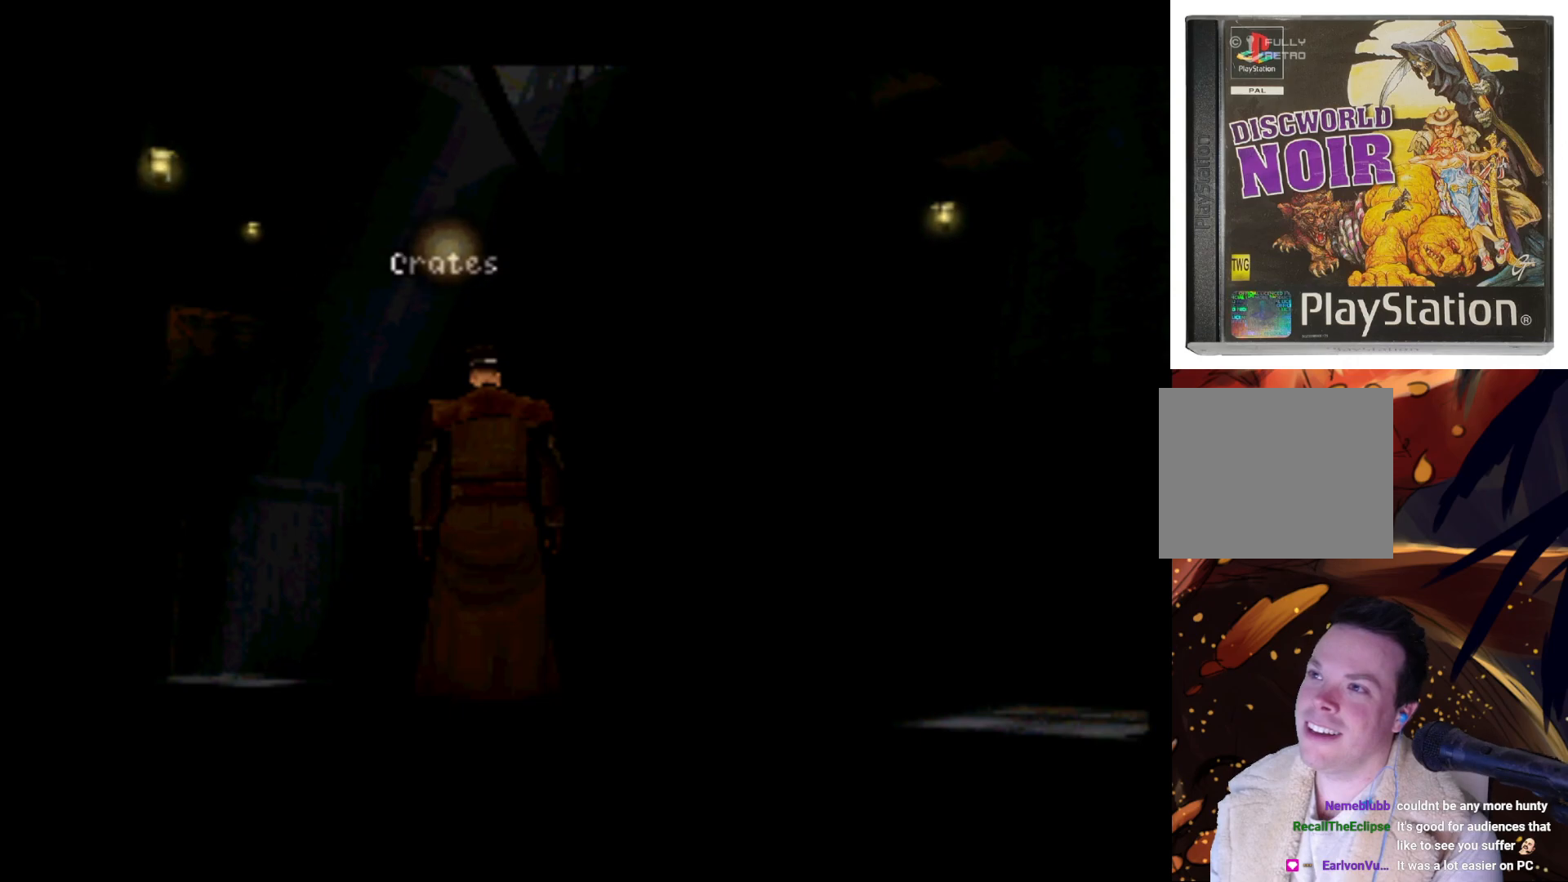
{"buttons": [], "left_stick": "center", "right_stick": "center", "events": [[217, "DPAD_RIGHT", "up"]]}
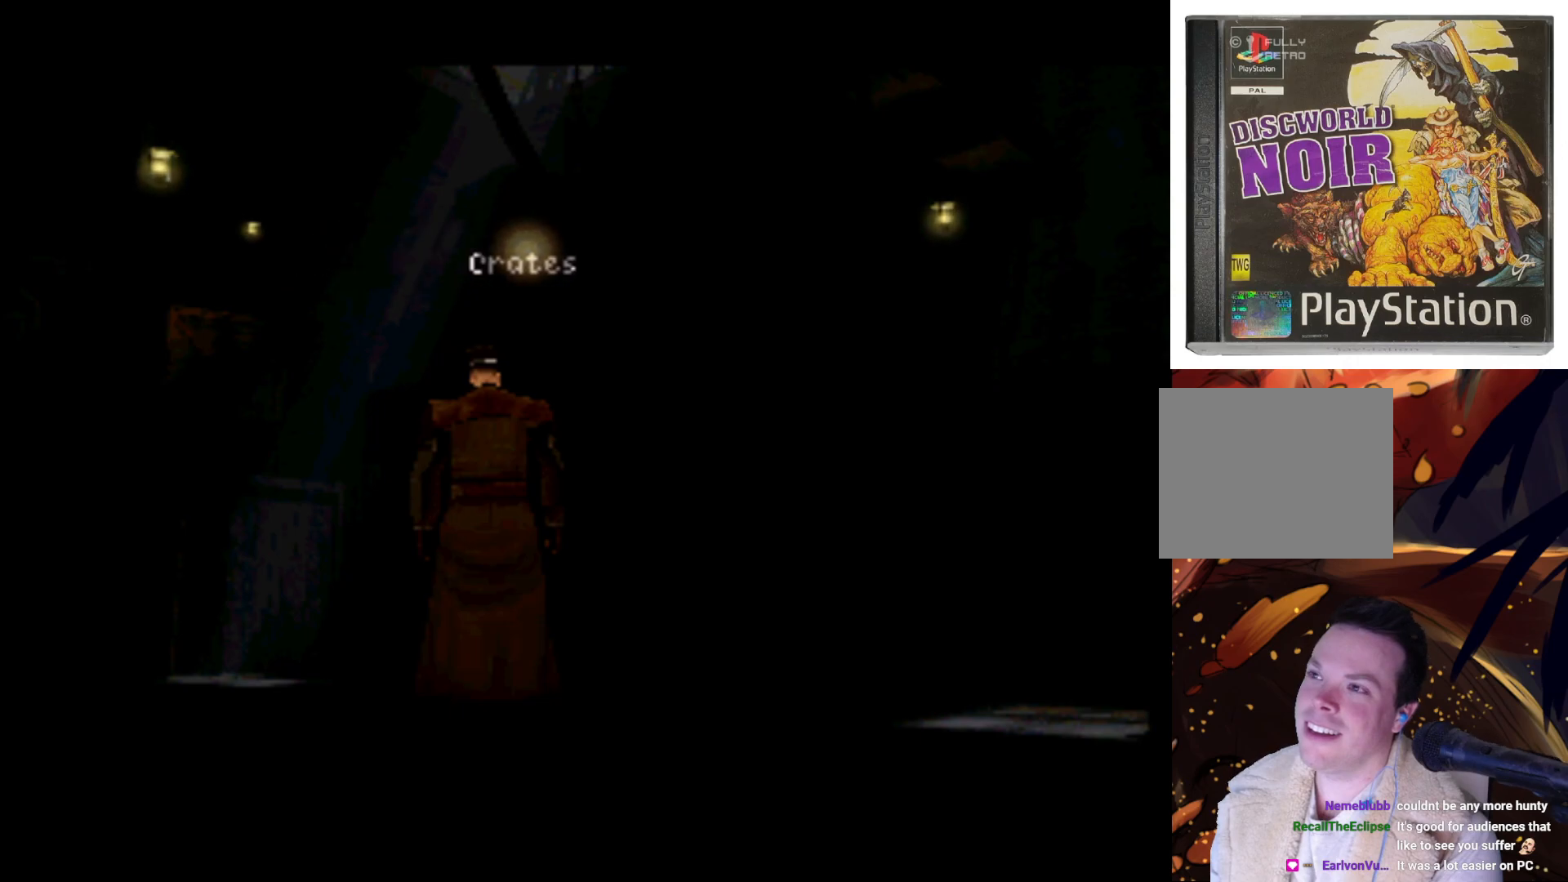
{"buttons": [], "left_stick": "center", "right_stick": "center", "events": [[117, "DPAD_RIGHT", "down"], [367, "DPAD_RIGHT", "up"]]}
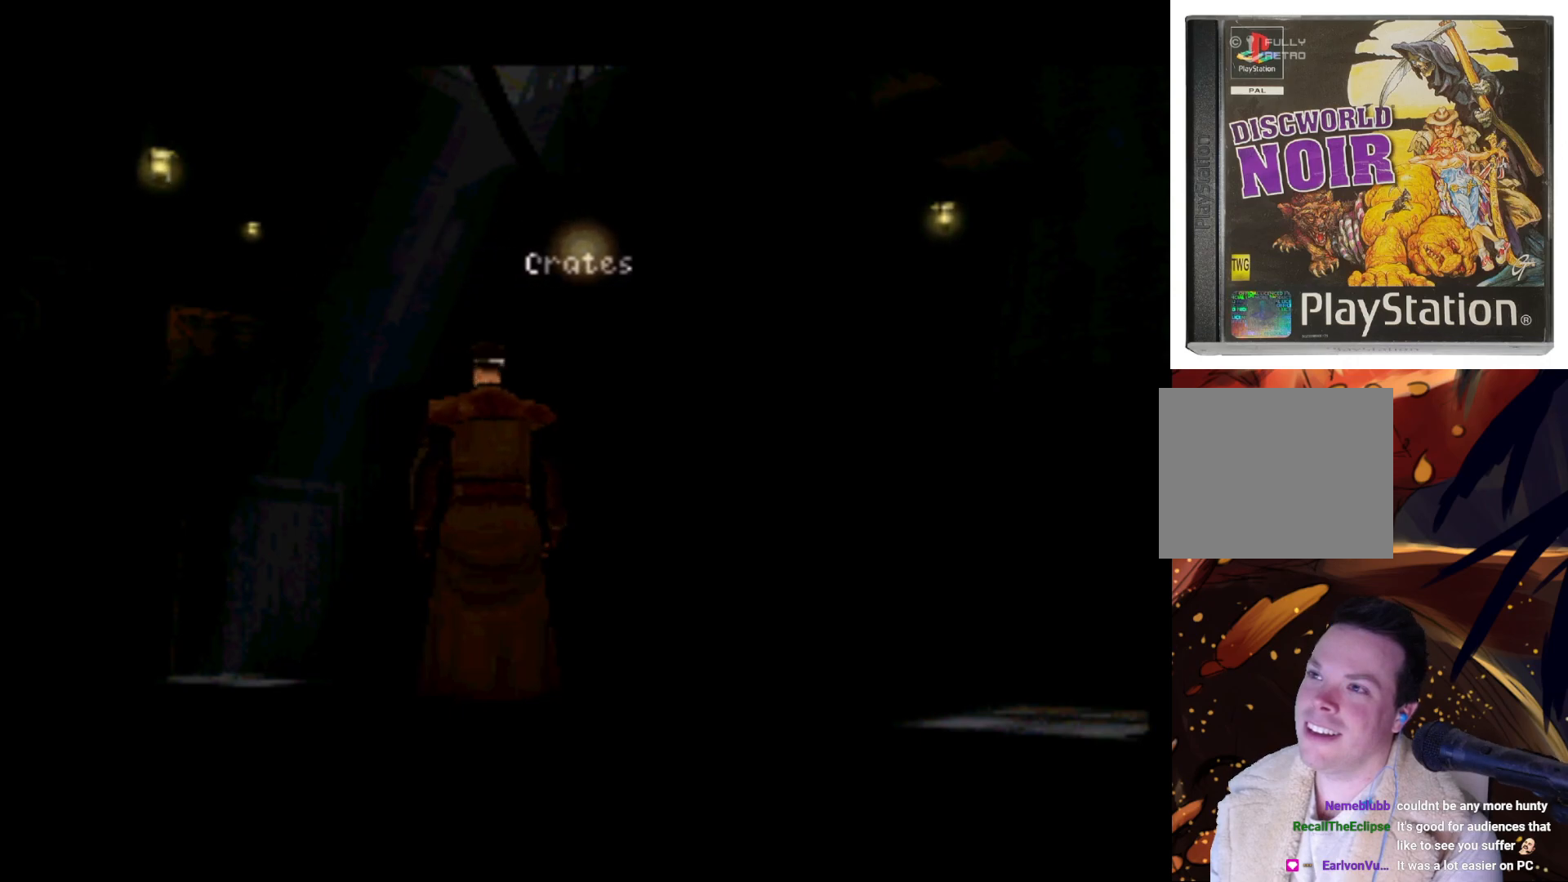
{"buttons": ["DPAD_RIGHT"], "left_stick": "center", "right_stick": "center", "events": [[200, "DPAD_RIGHT", "down"]]}
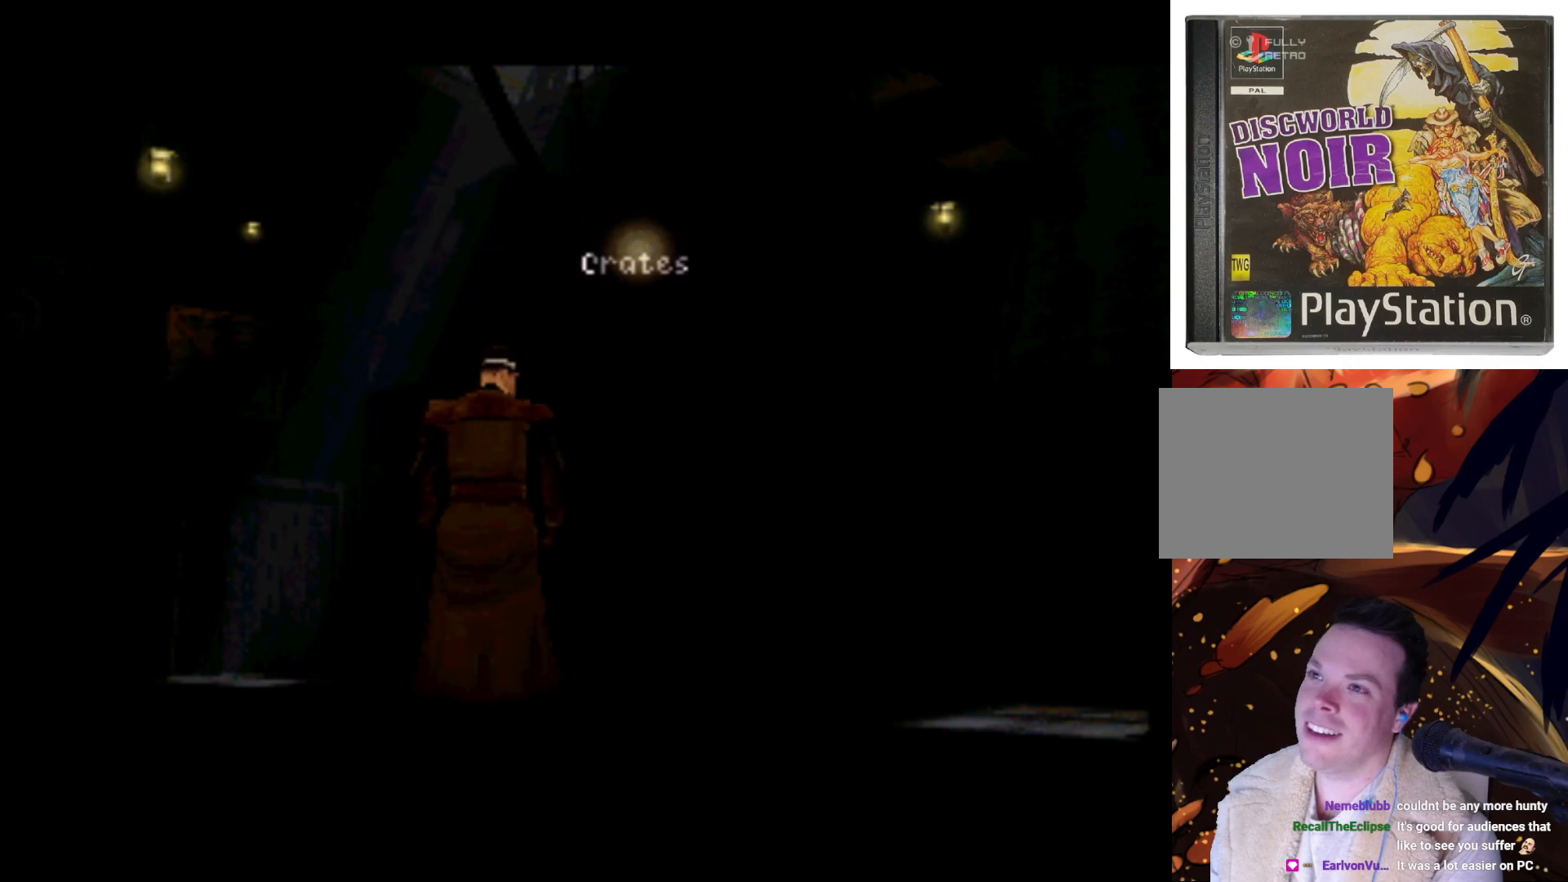
{"buttons": ["DPAD_RIGHT"], "left_stick": "center", "right_stick": "center", "events": [[17, "DPAD_RIGHT", "up"], [333, "DPAD_RIGHT", "down"]]}
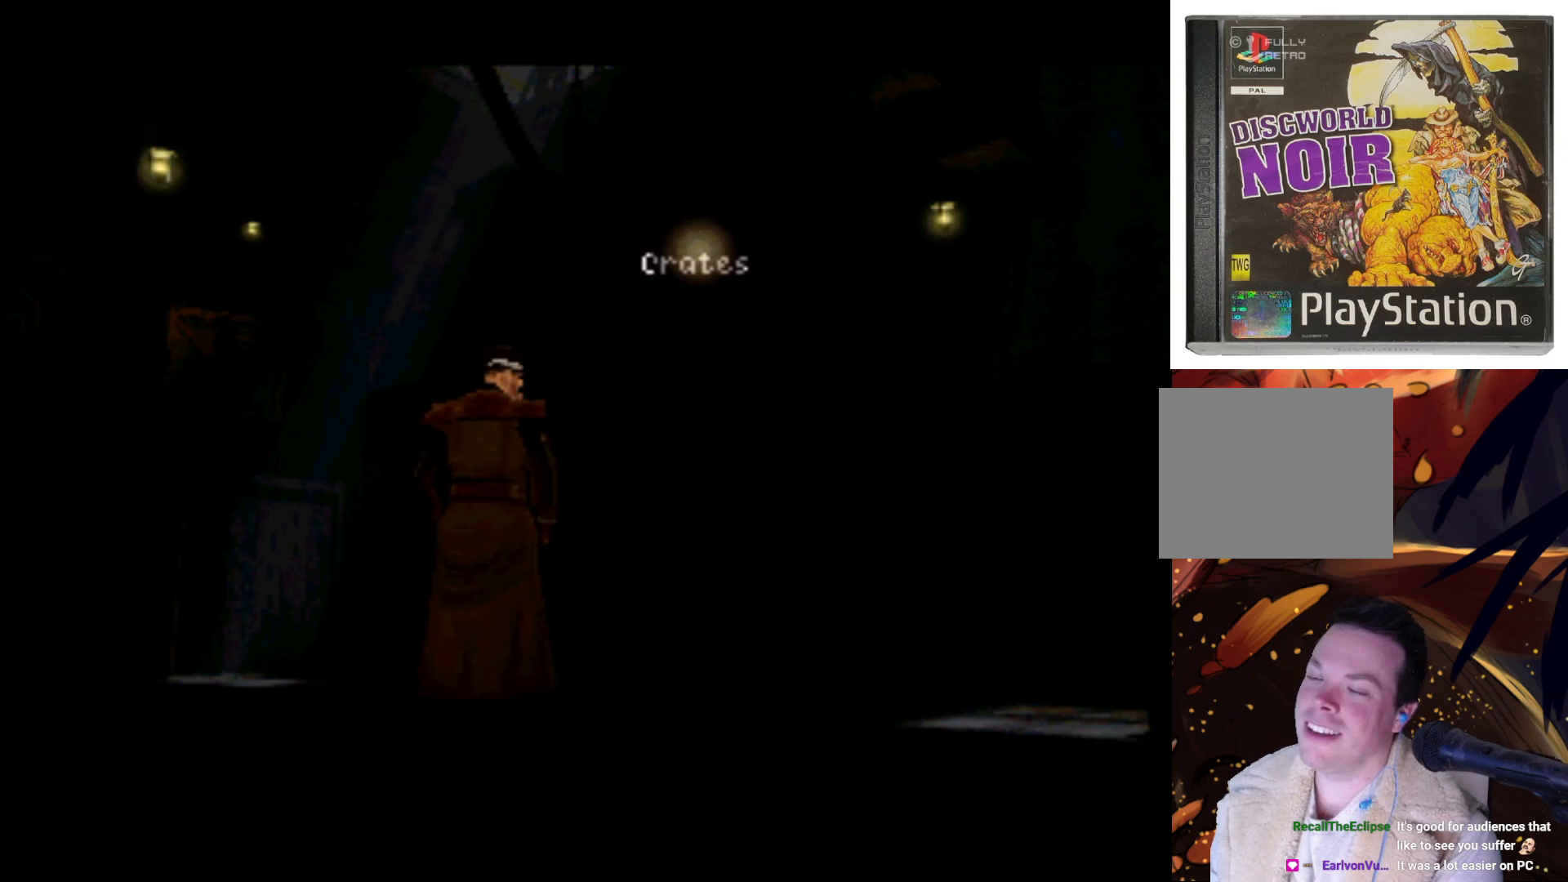
{"buttons": ["DPAD_RIGHT"], "left_stick": "center", "right_stick": "center", "events": [[100, "DPAD_RIGHT", "up"], [467, "DPAD_RIGHT", "down"]]}
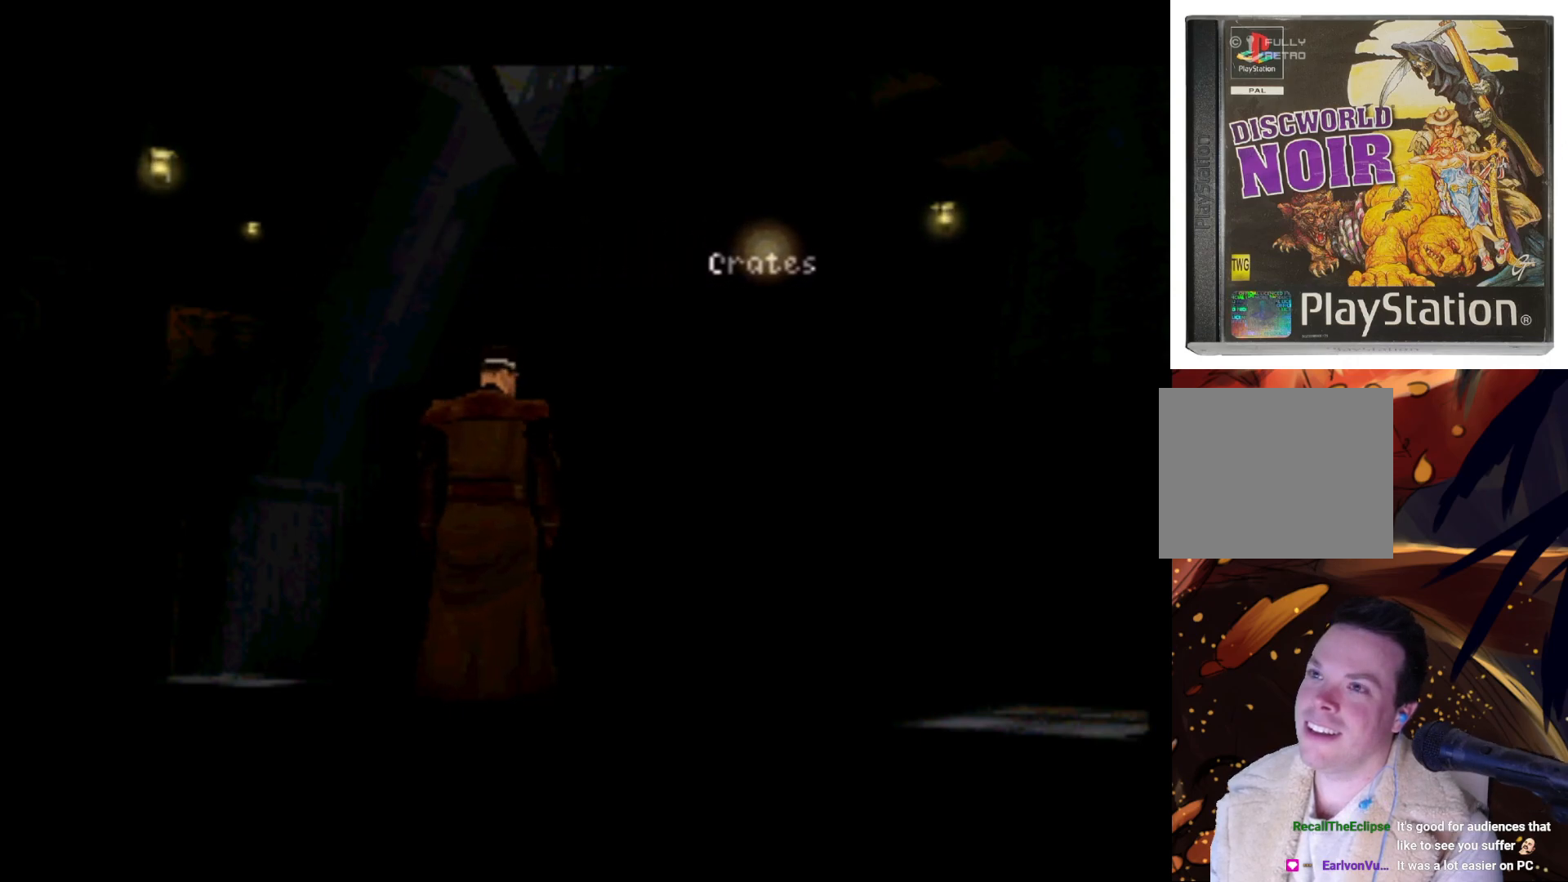
{"buttons": [], "left_stick": "center", "right_stick": "center", "events": [[200, "DPAD_RIGHT", "up"]]}
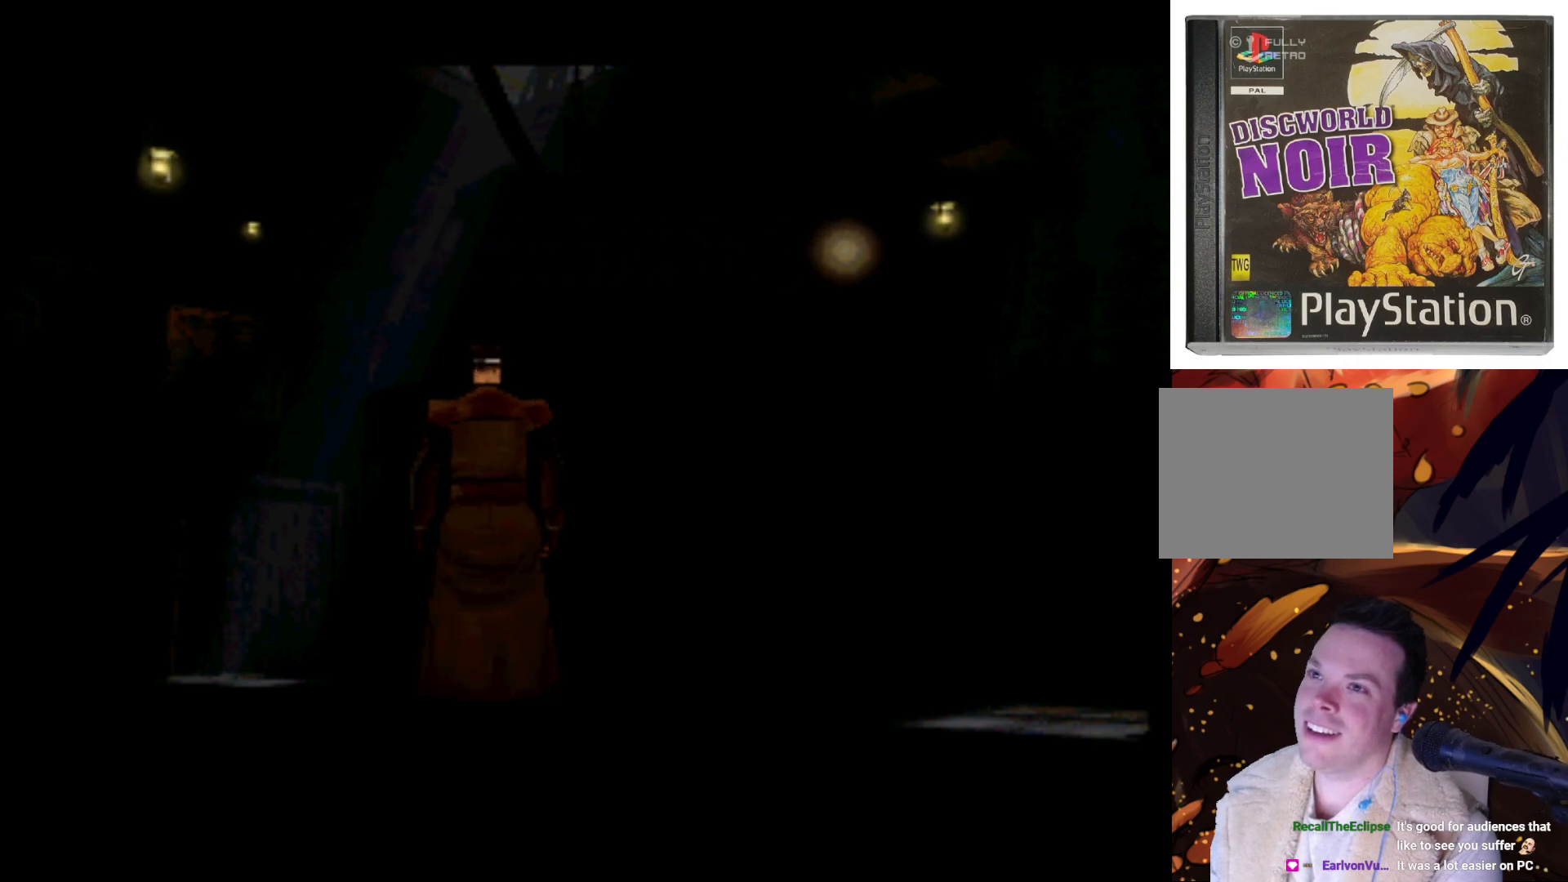
{"buttons": [], "left_stick": "center", "right_stick": "center", "events": [[133, "DPAD_RIGHT", "down"], [367, "DPAD_RIGHT", "up"]]}
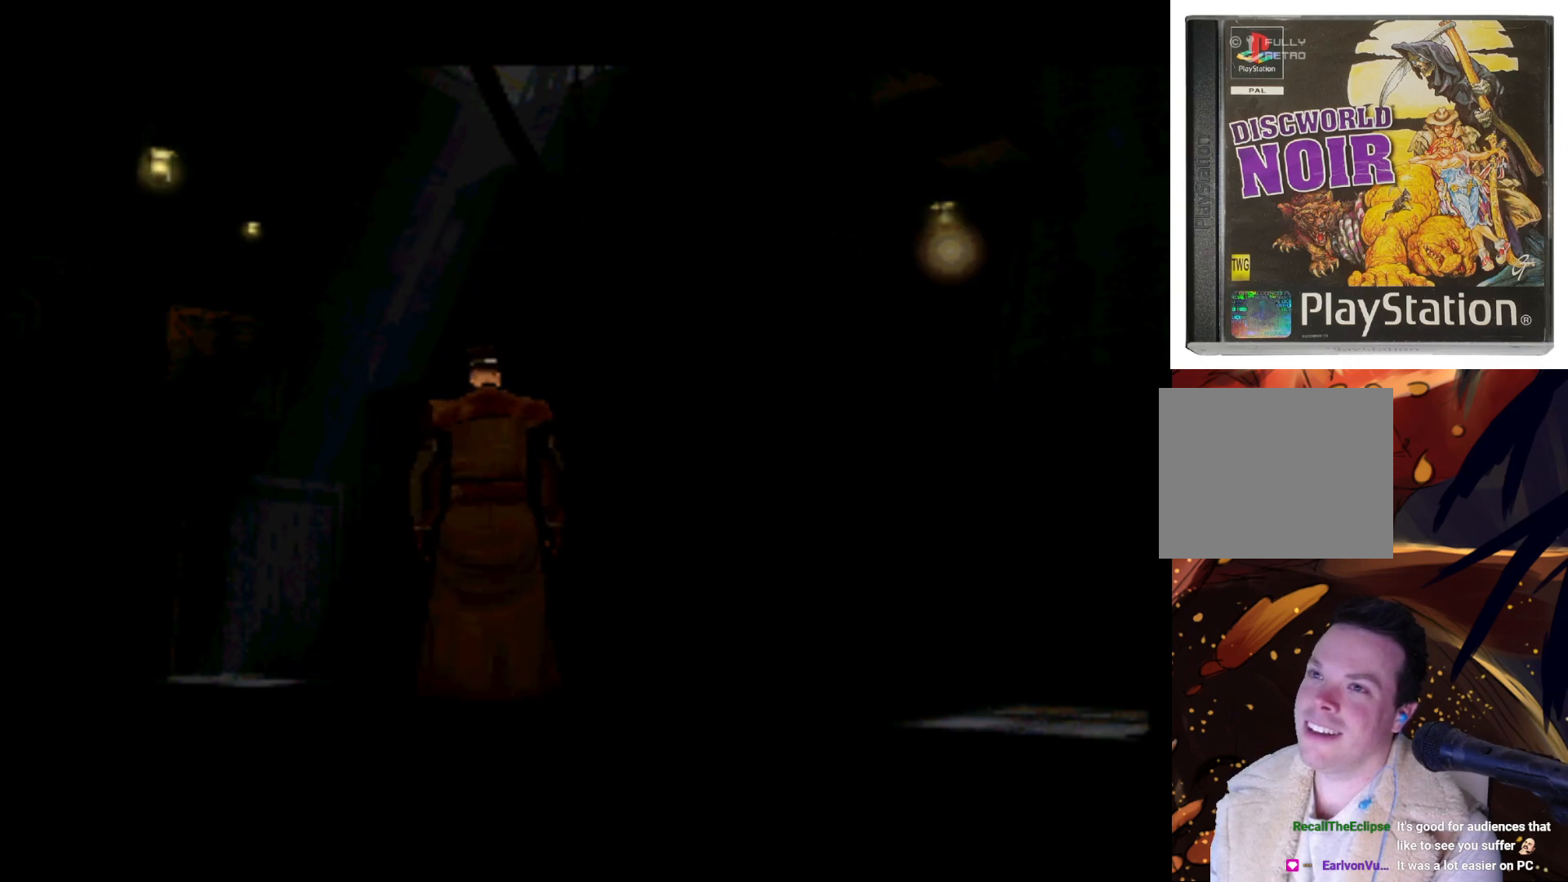
{"buttons": ["DPAD_RIGHT"], "left_stick": "center", "right_stick": "center", "events": [[267, "DPAD_RIGHT", "down"]]}
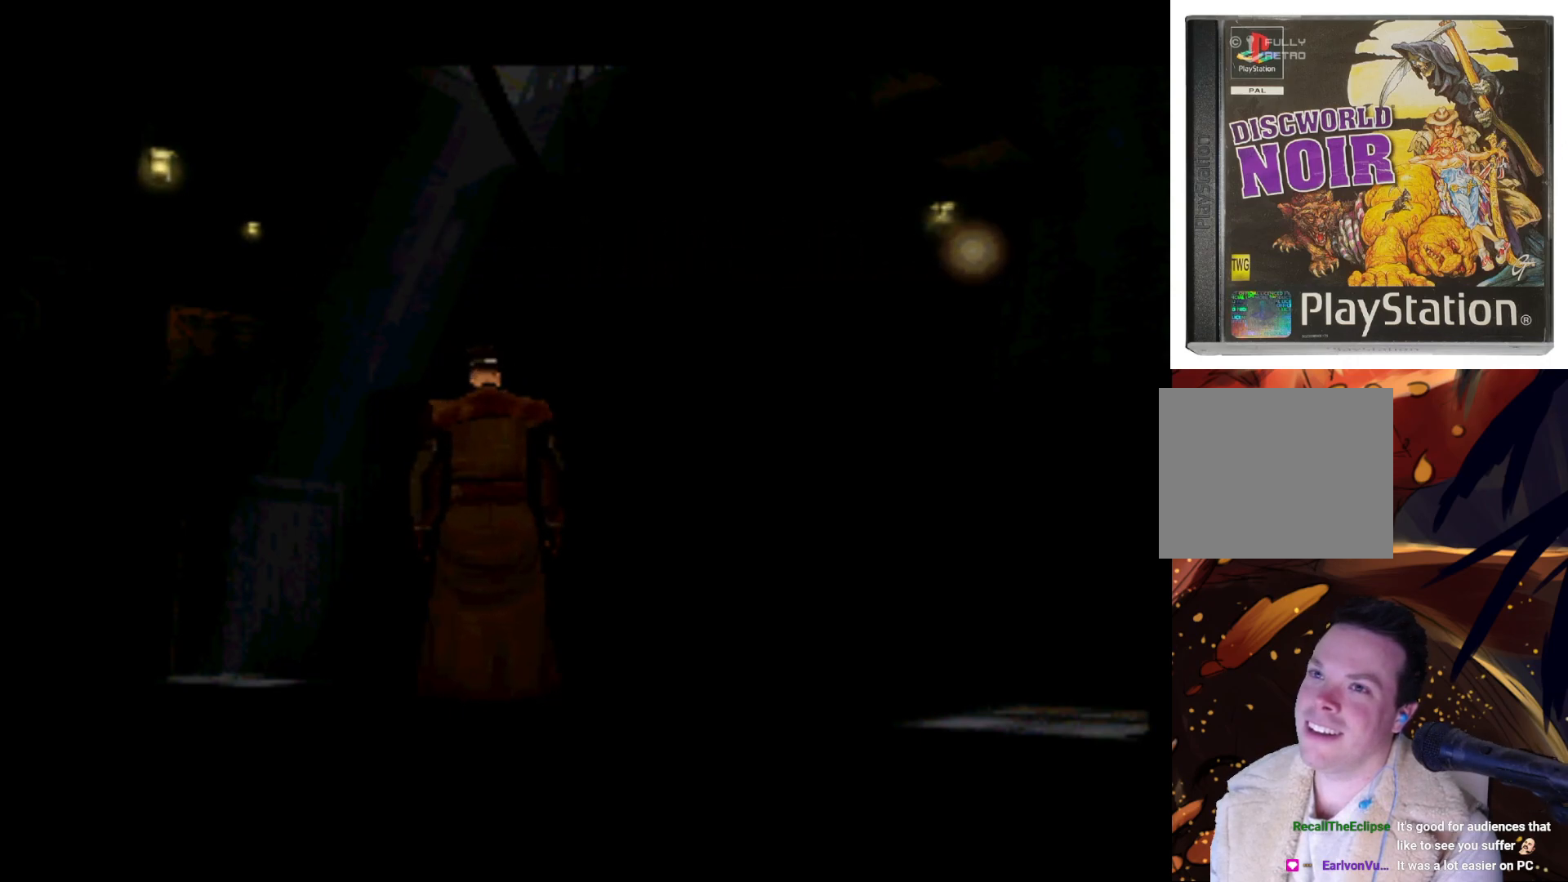
{"buttons": ["DPAD_RIGHT"], "left_stick": "center", "right_stick": "center", "events": [[33, "DPAD_RIGHT", "up"], [467, "DPAD_RIGHT", "down"]]}
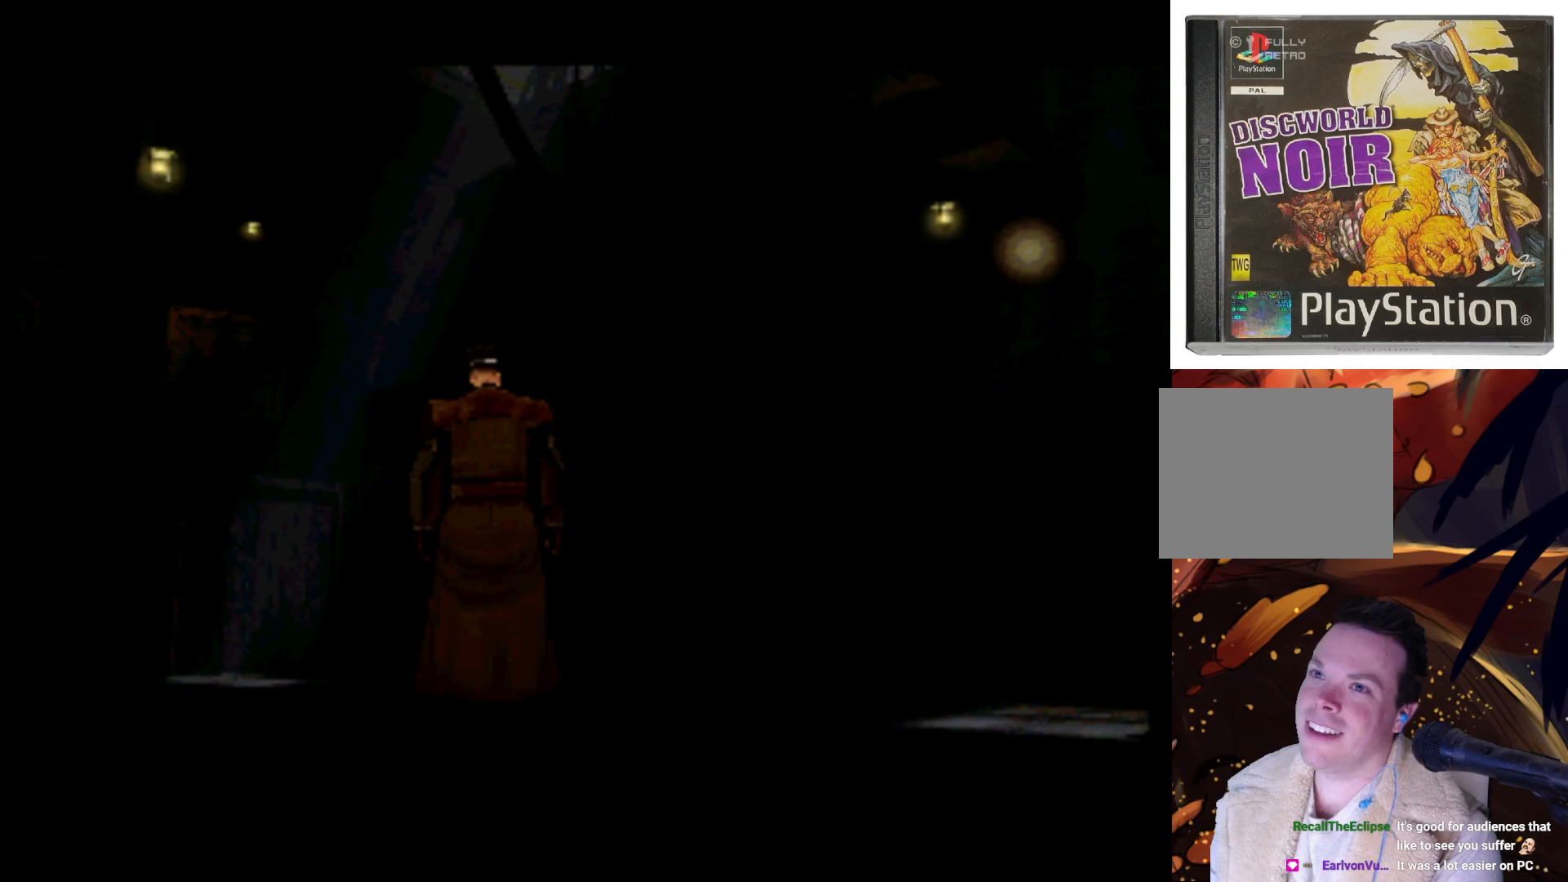
{"buttons": [], "left_stick": "center", "right_stick": "center", "events": [[200, "DPAD_RIGHT", "up"]]}
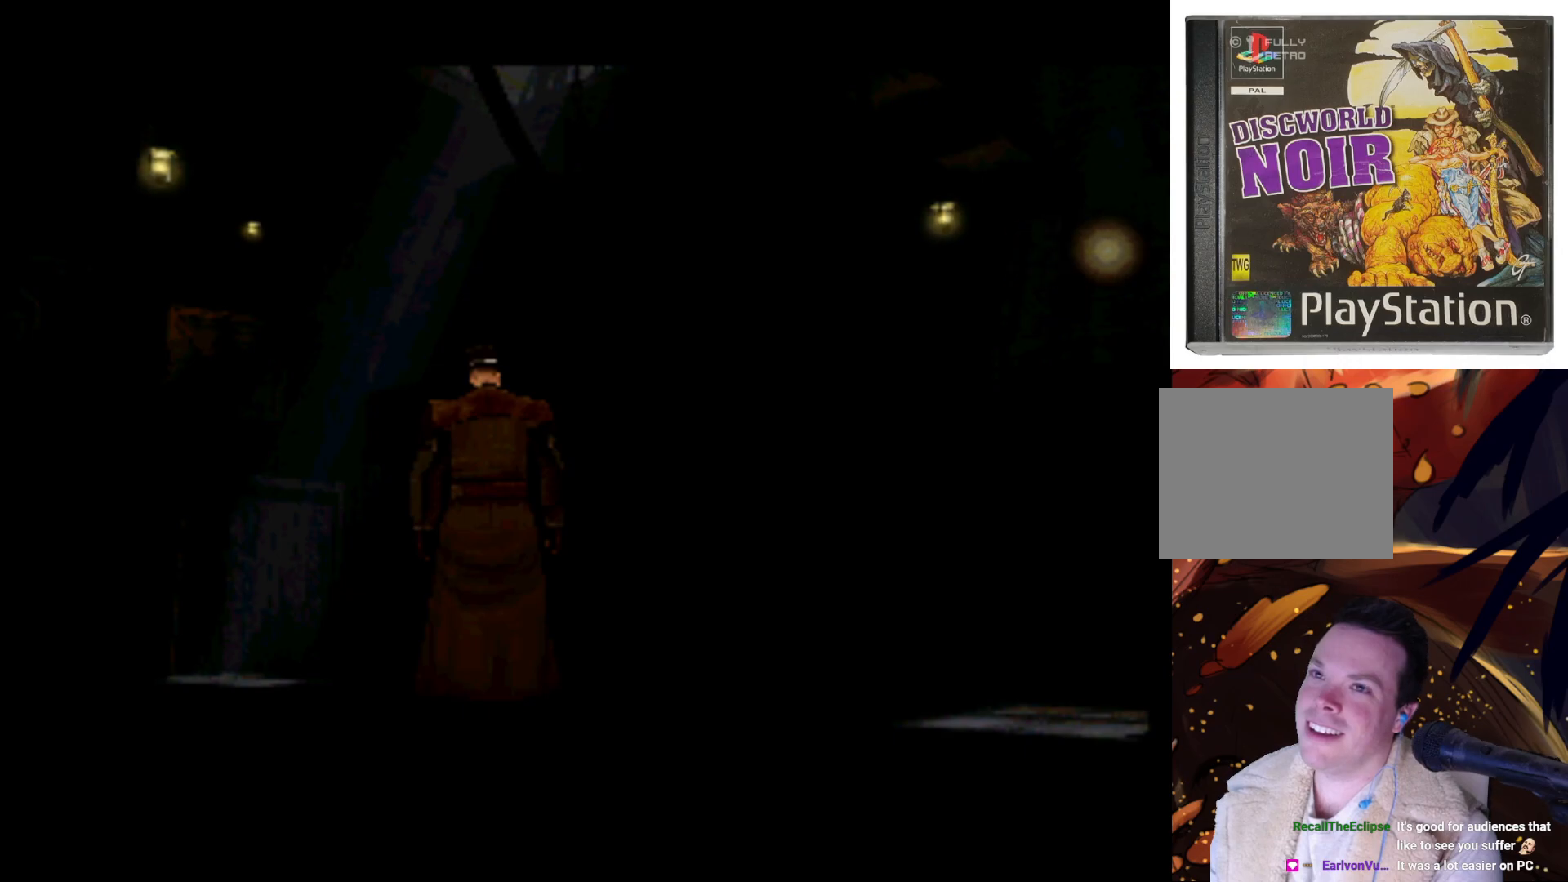
{"buttons": [], "left_stick": "center", "right_stick": "center", "events": [[167, "DPAD_RIGHT", "down"], [400, "DPAD_RIGHT", "up"]]}
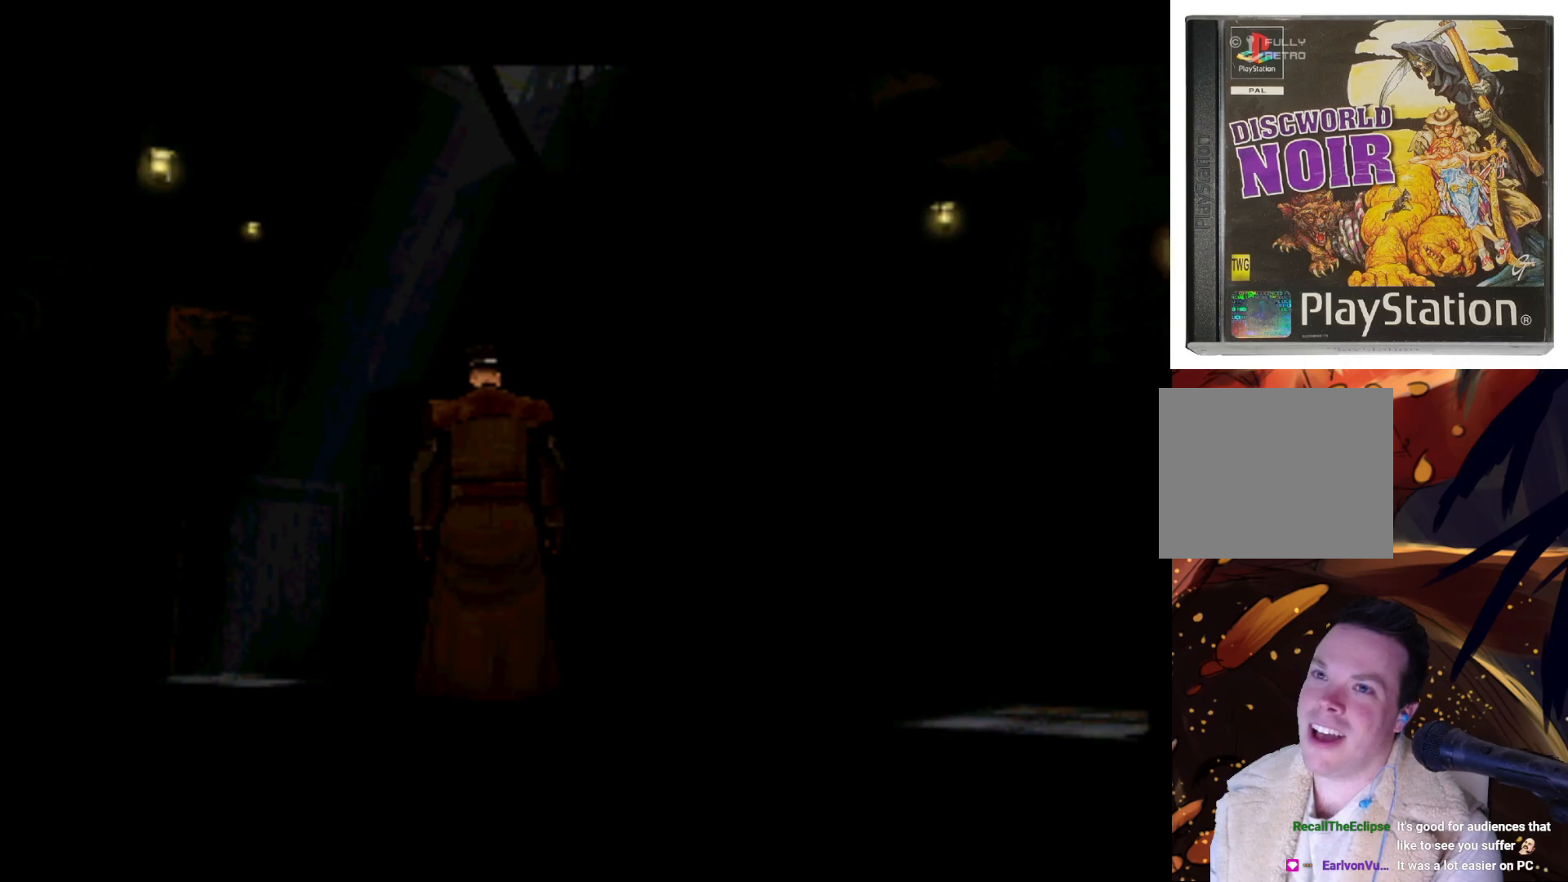
{"buttons": [], "left_stick": "center", "right_stick": "center", "events": [[167, "DPAD_UP", "down"], [367, "DPAD_UP", "up"]]}
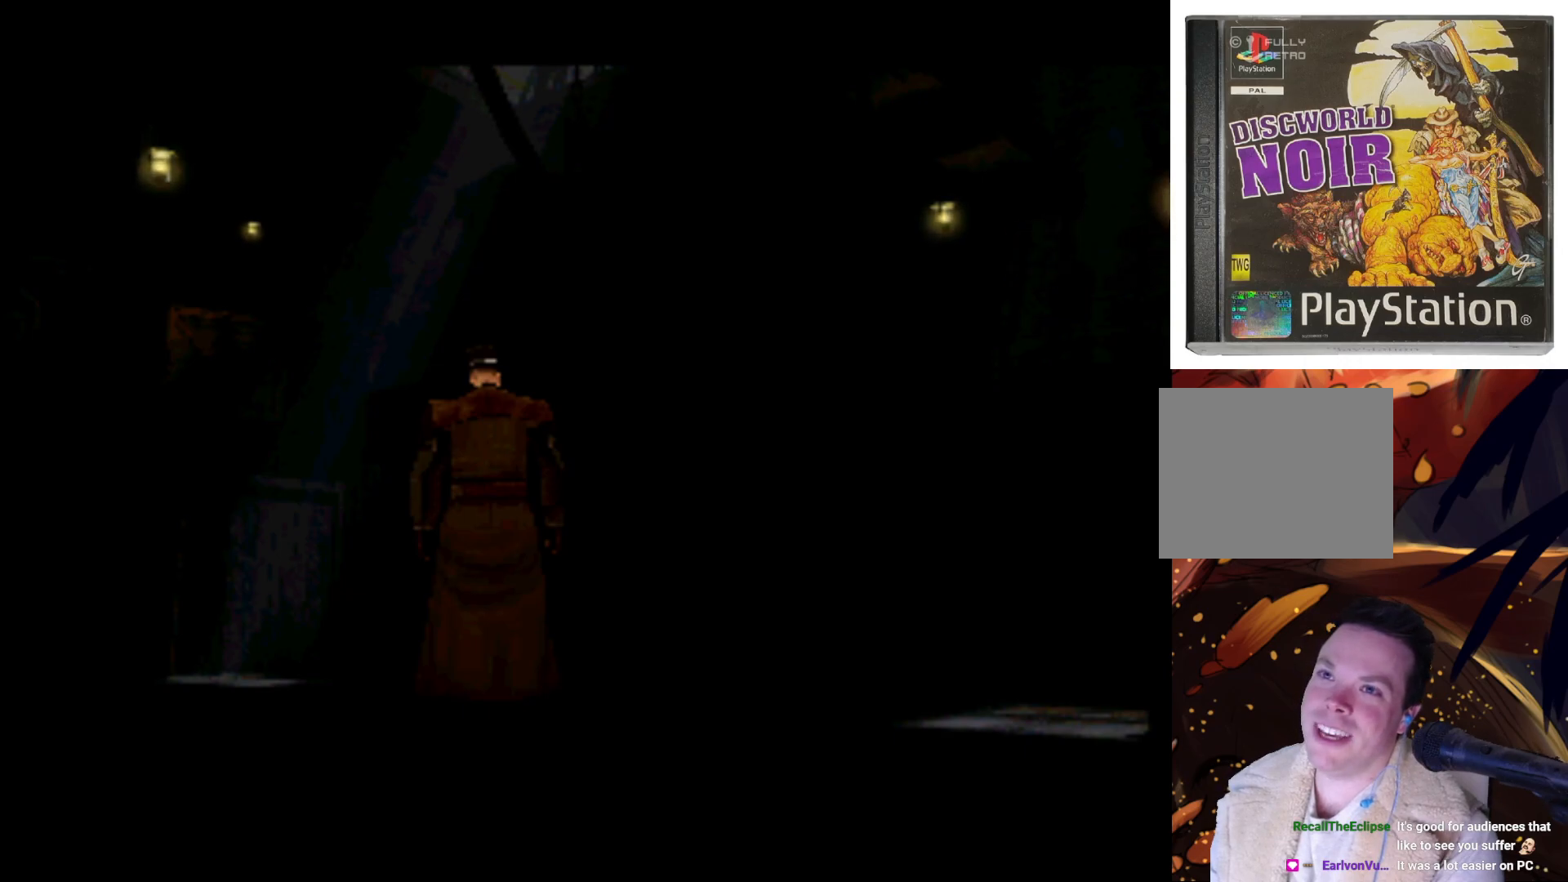
{"buttons": ["DPAD_LEFT"], "left_stick": "center", "right_stick": "center", "events": [[367, "DPAD_LEFT", "down"]]}
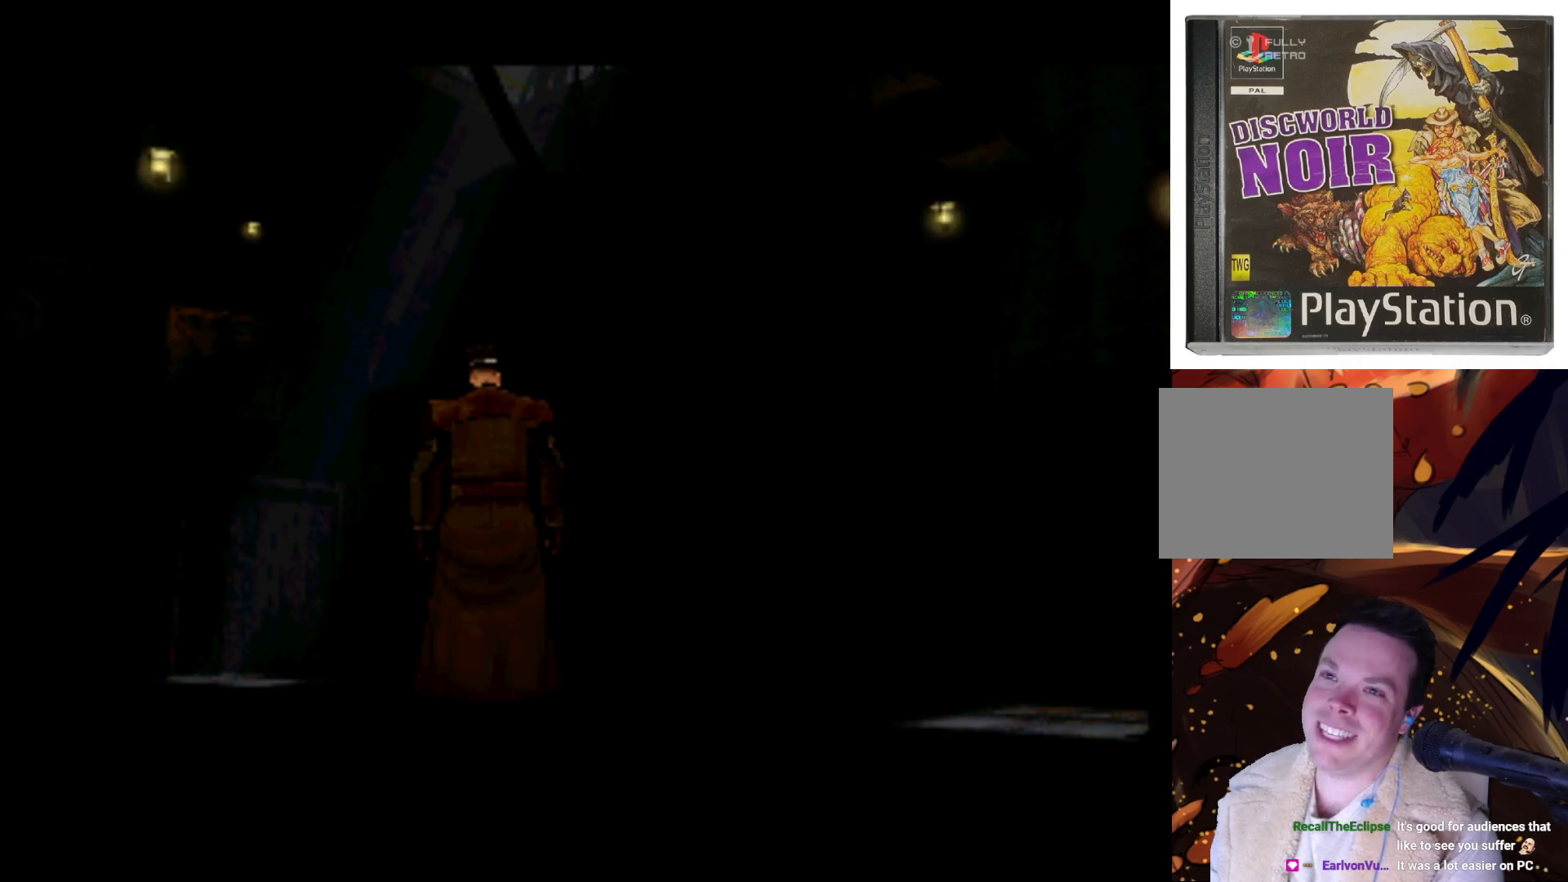
{"buttons": ["DPAD_LEFT"], "left_stick": "center", "right_stick": "center", "events": [[100, "DPAD_LEFT", "up"], [467, "DPAD_LEFT", "down"]]}
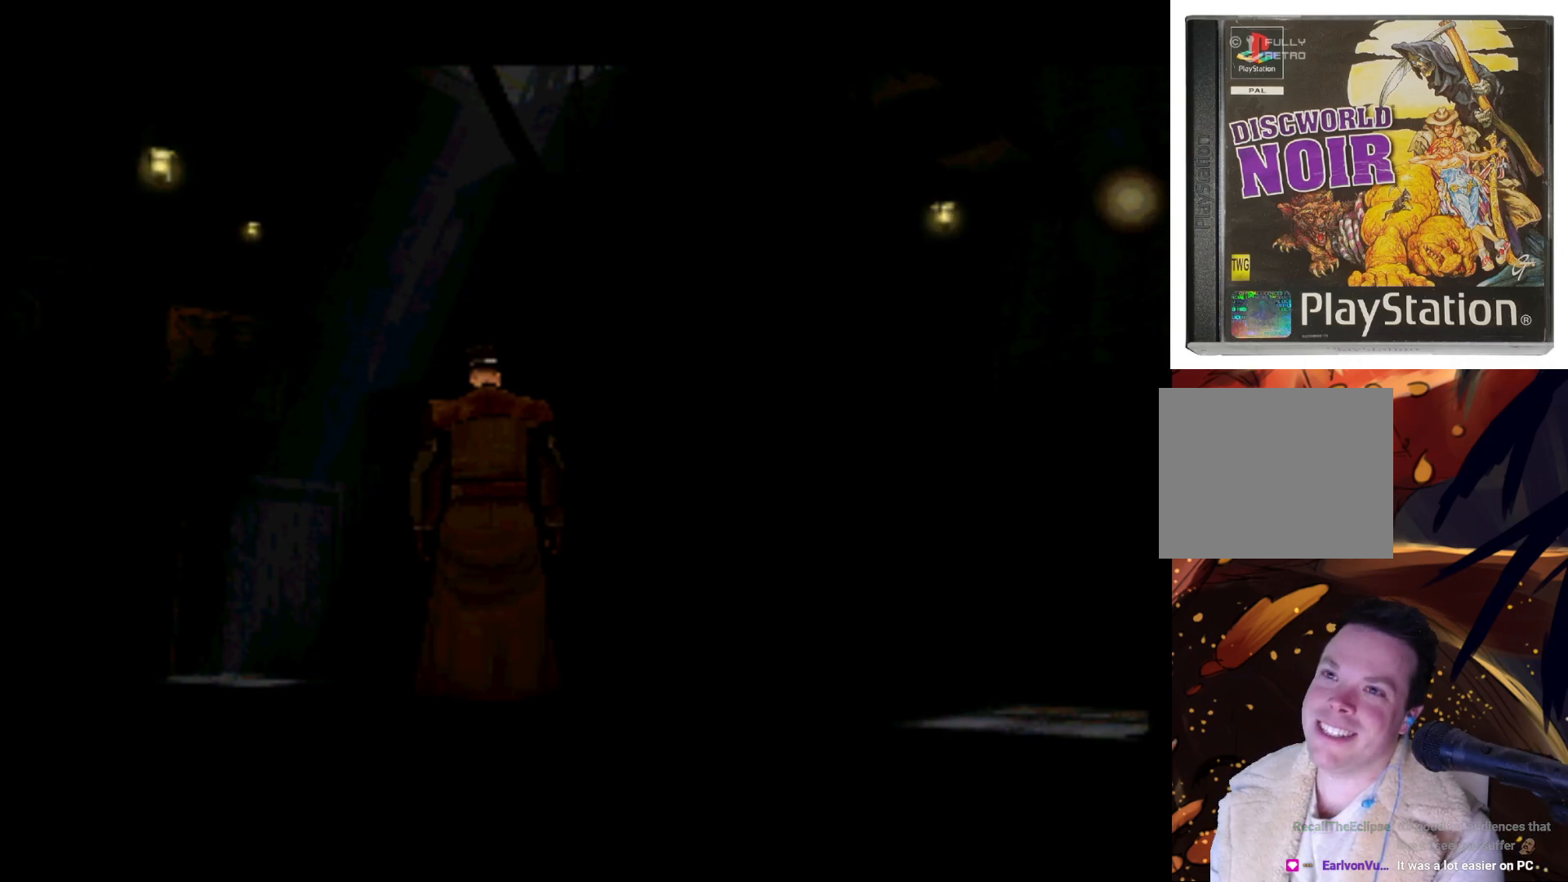
{"buttons": [], "left_stick": "center", "right_stick": "center", "events": [[233, "DPAD_LEFT", "up"]]}